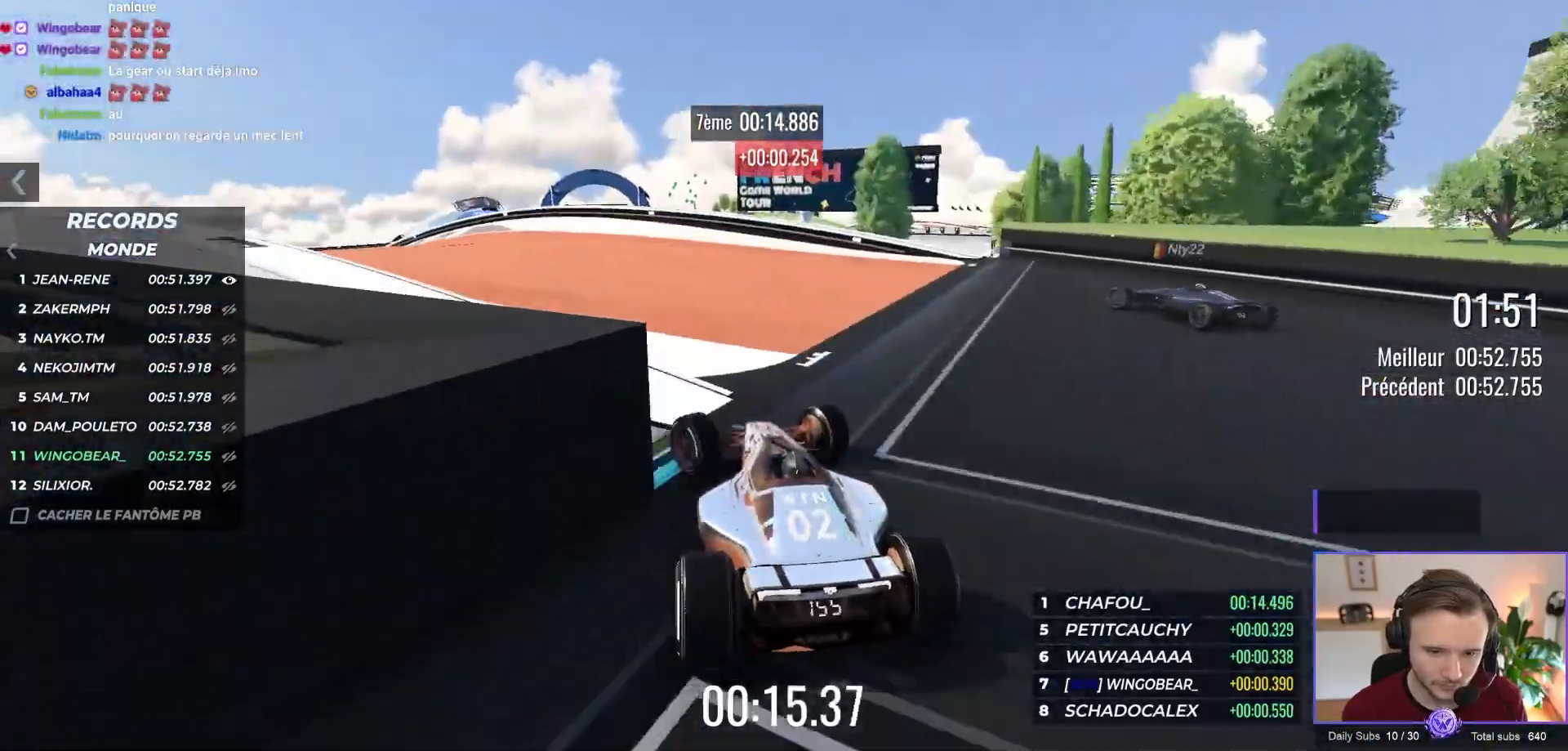
Gameplay with a controller (Xbox layout); each line is a JSON object with the inputs held at the frame after it (dt_ms = milliseconds from this image to that frame). "events" lists button and stick changes between this image and that frame as [ms after this image, input, new state], when the widget could be followed in between. Not read: Z right_stick.
{"dt_ms": 1000, "buttons": ["A"], "left_stick": "left"}
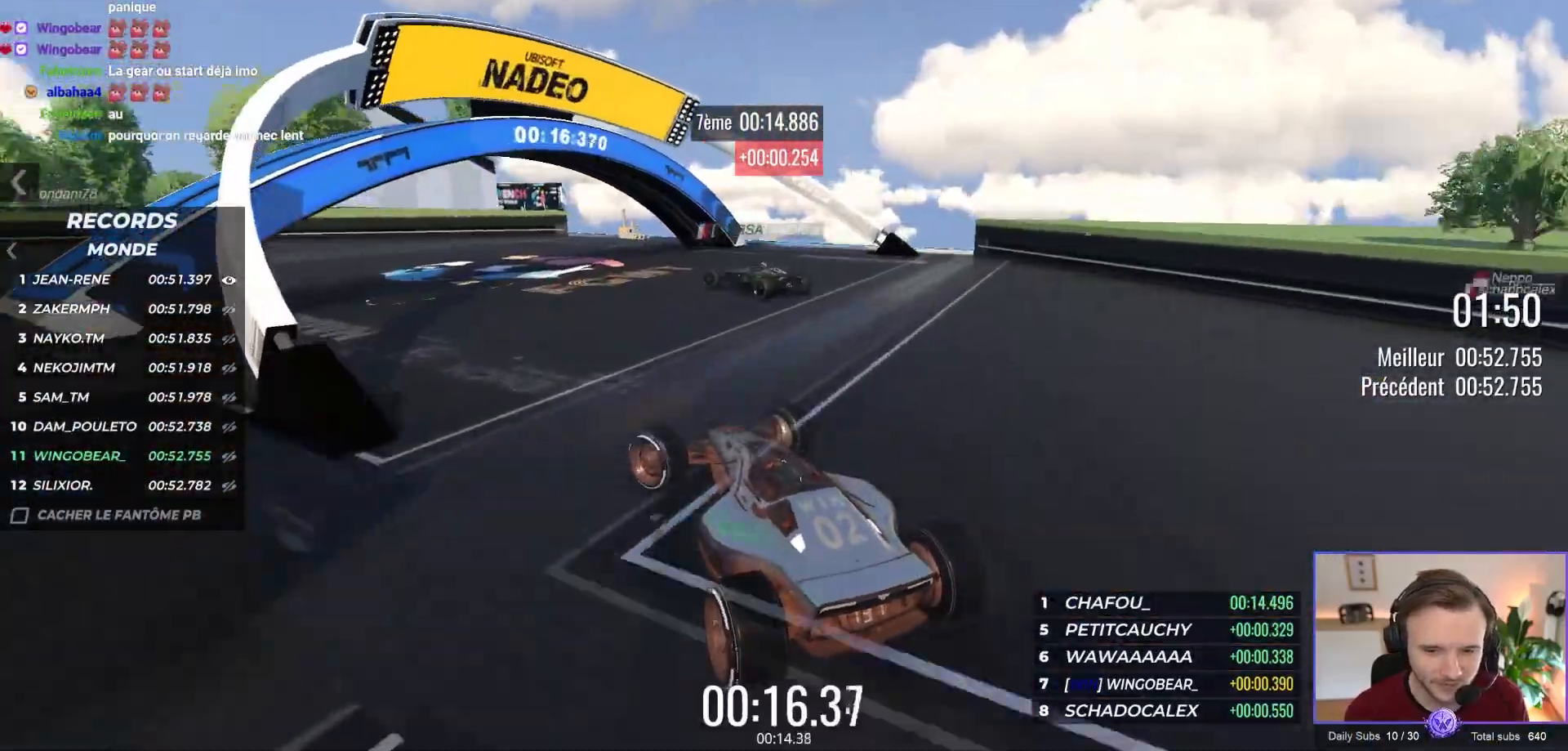
{"dt_ms": 500, "buttons": ["A", "R1"], "left_stick": "up-left", "events": [[117, "left_stick", "center"], [150, "R1", "down"], [233, "left_stick", "left"], [283, "left_stick", "up-left"]]}
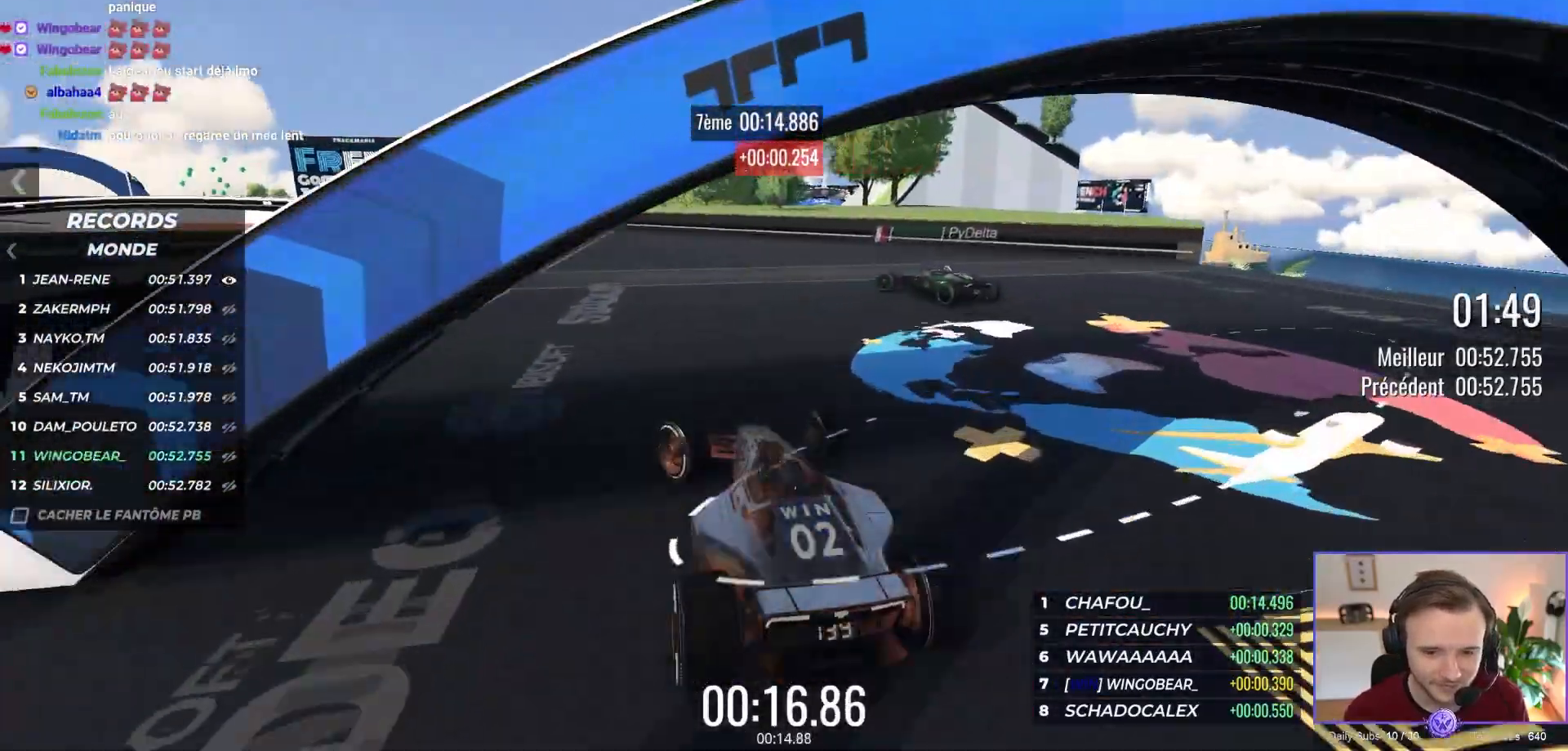
{"dt_ms": 500, "buttons": ["A"], "left_stick": "up-left", "events": [[383, "R1", "up"]]}
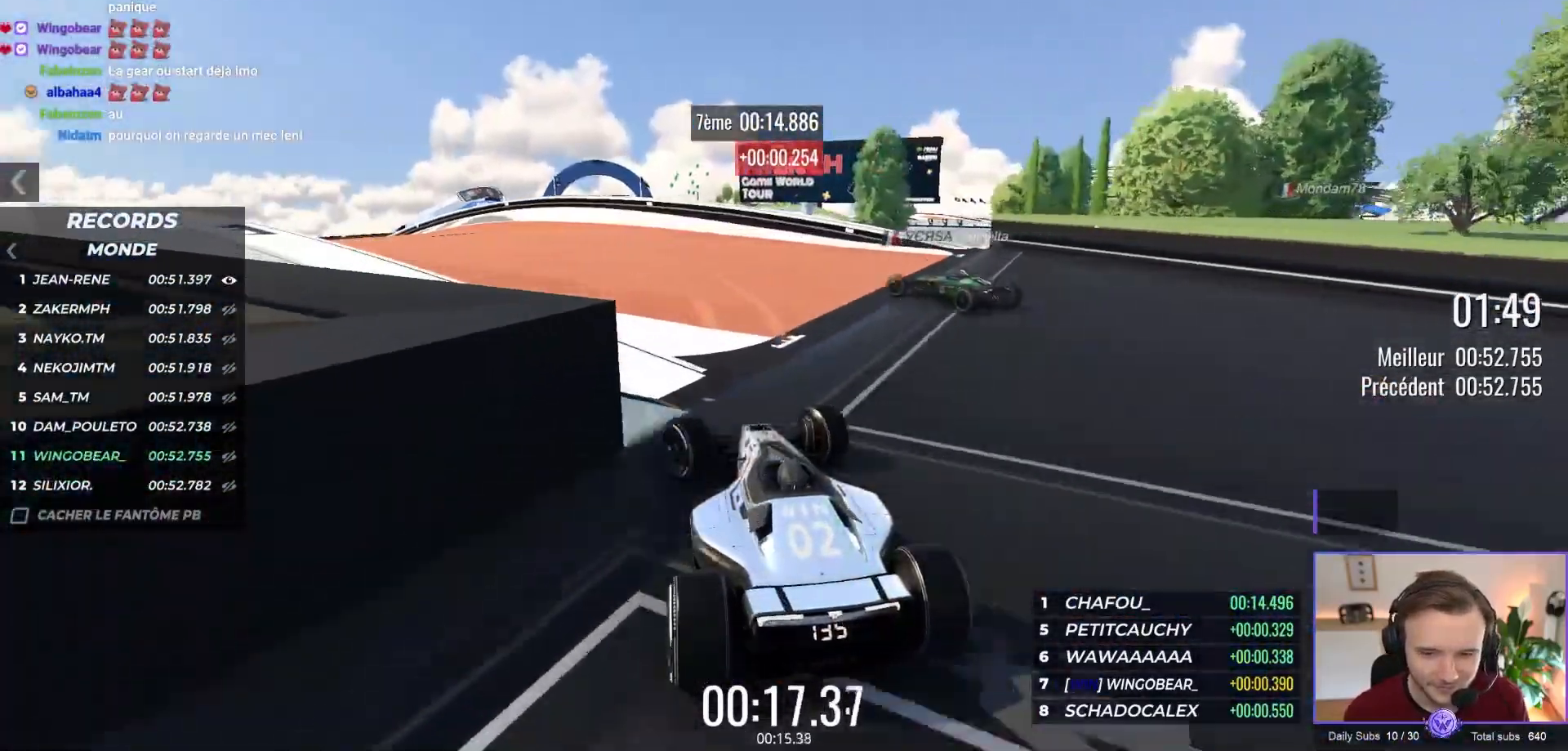
{"dt_ms": 500, "buttons": ["A"], "left_stick": "center", "events": [[367, "left_stick", "center"]]}
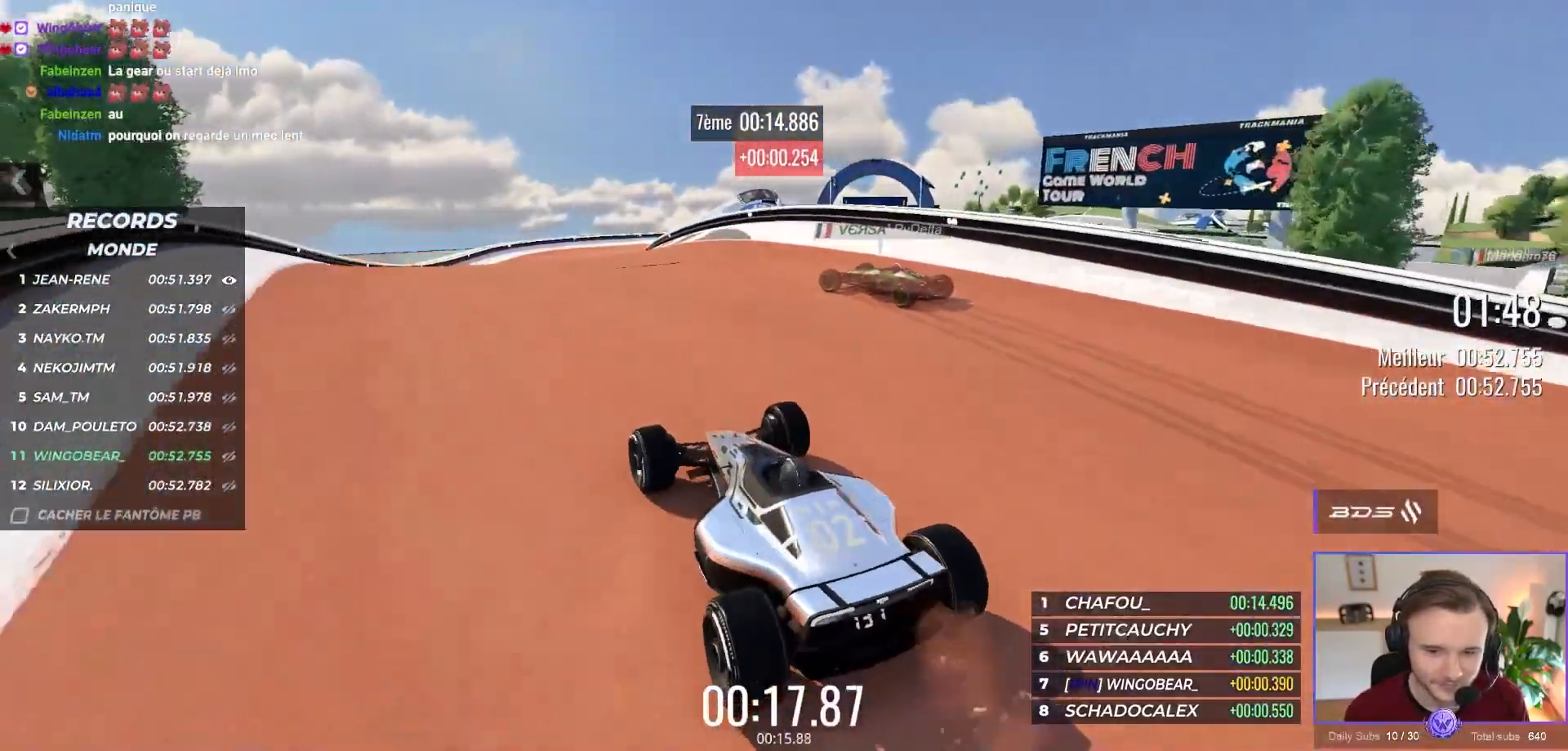
{"dt_ms": 500, "buttons": [], "left_stick": "center", "events": [[17, "left_stick", "right"], [100, "A", "up"], [250, "left_stick", "center"], [300, "left_stick", "left"], [417, "left_stick", "center"]]}
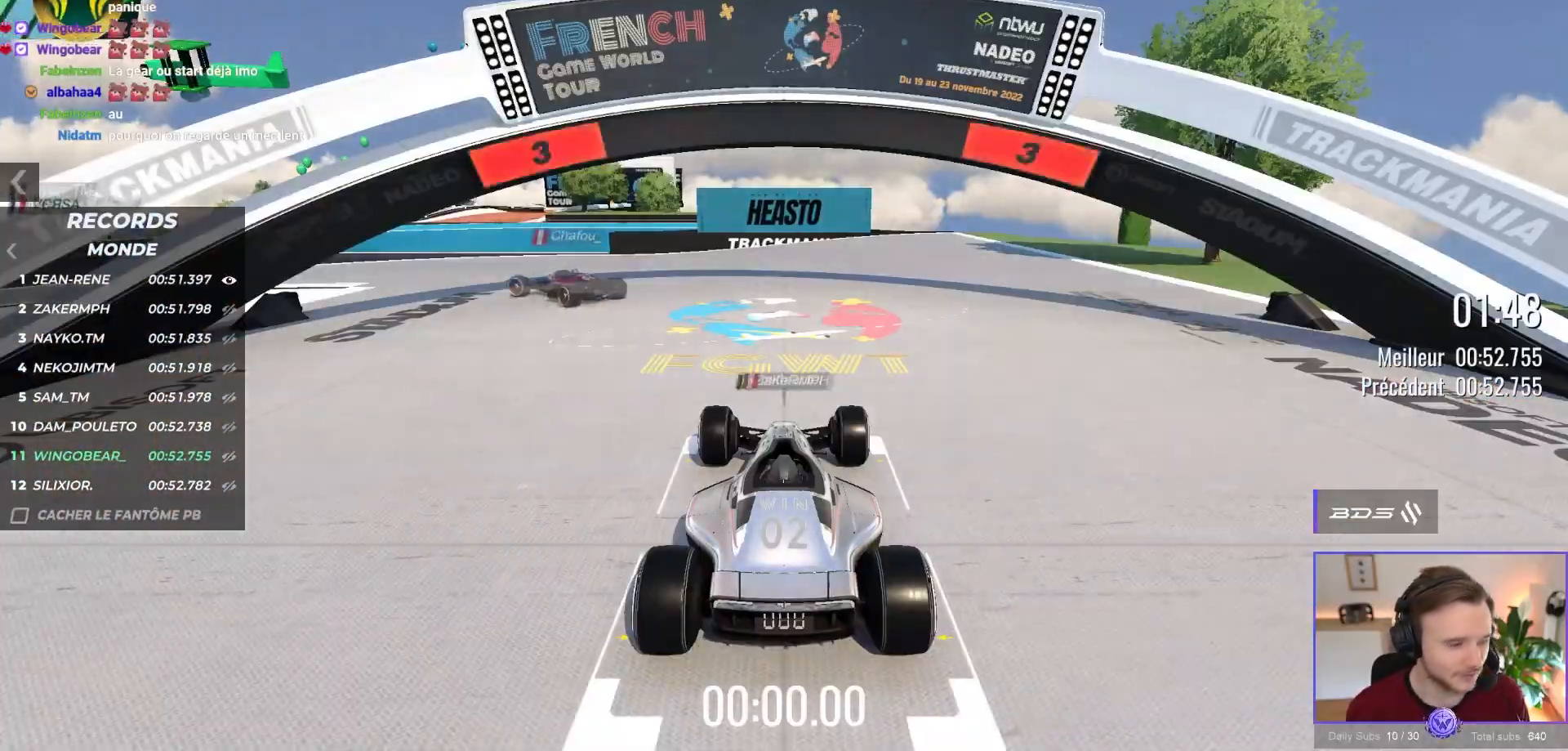
{"dt_ms": 500, "buttons": ["A"], "left_stick": "center", "events": [[350, "A", "down"]]}
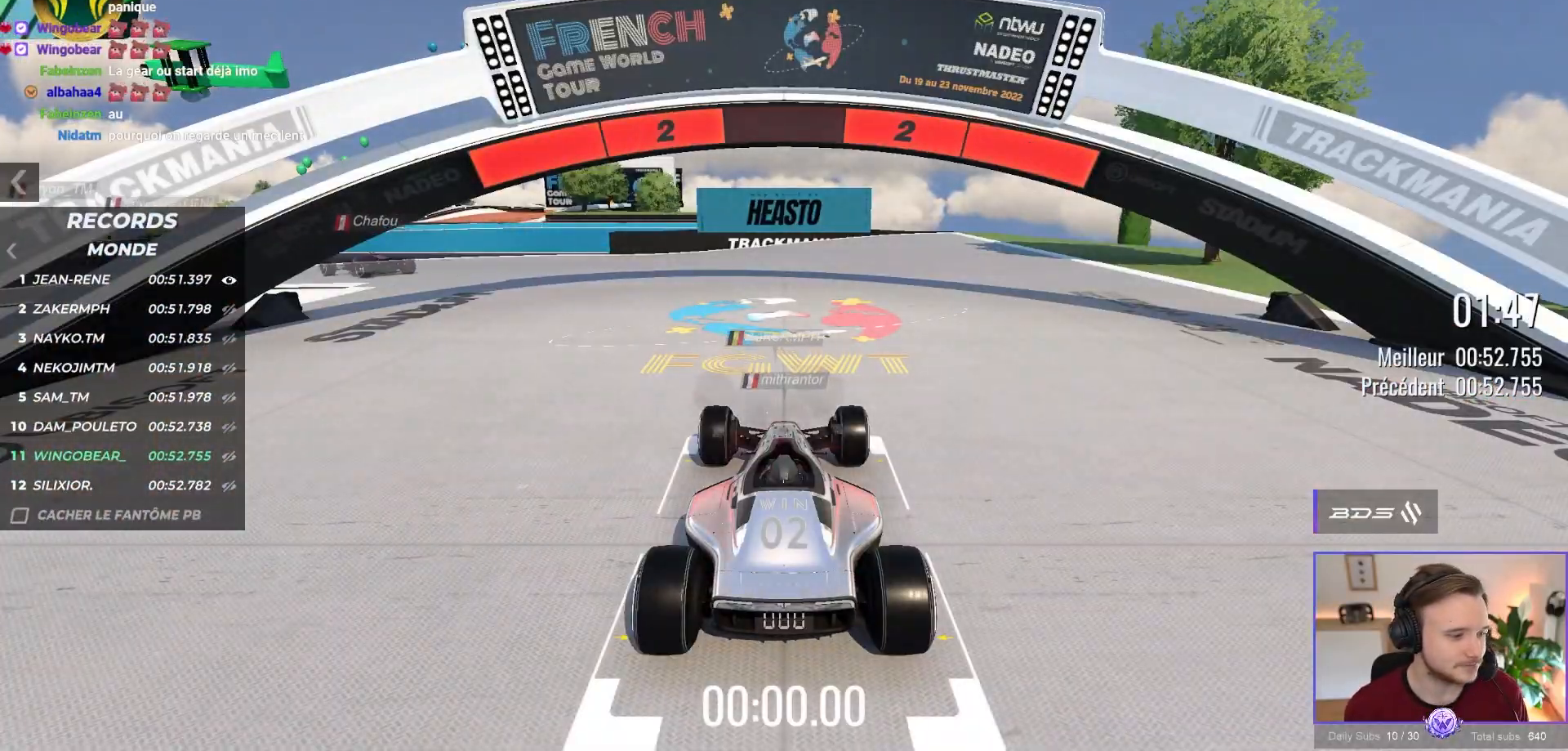
{"dt_ms": 500, "buttons": ["A"], "left_stick": "center", "events": [[233, "B", "down"], [350, "B", "up"]]}
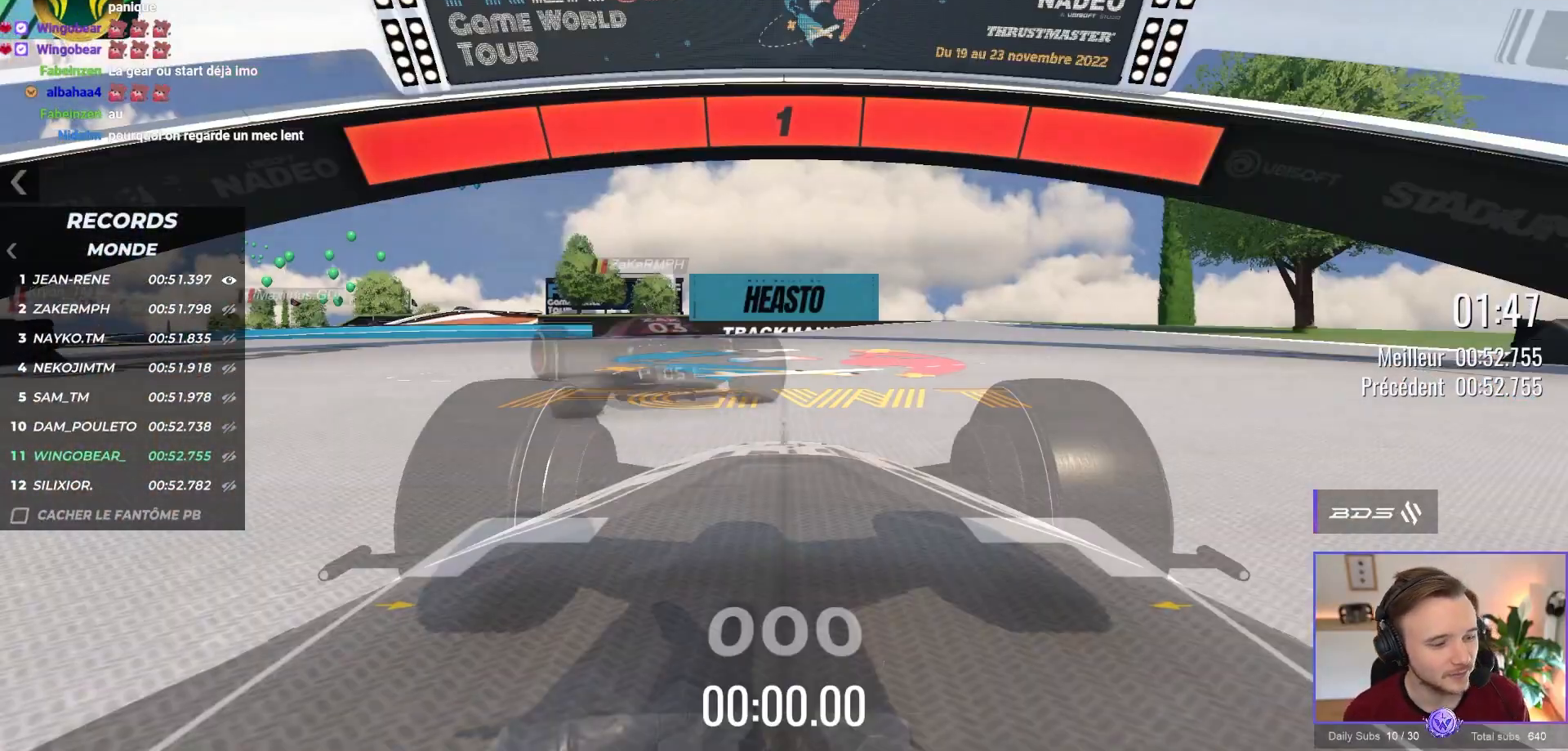
{"dt_ms": 500, "buttons": ["A"], "left_stick": "left", "events": [[333, "left_stick", "left"]]}
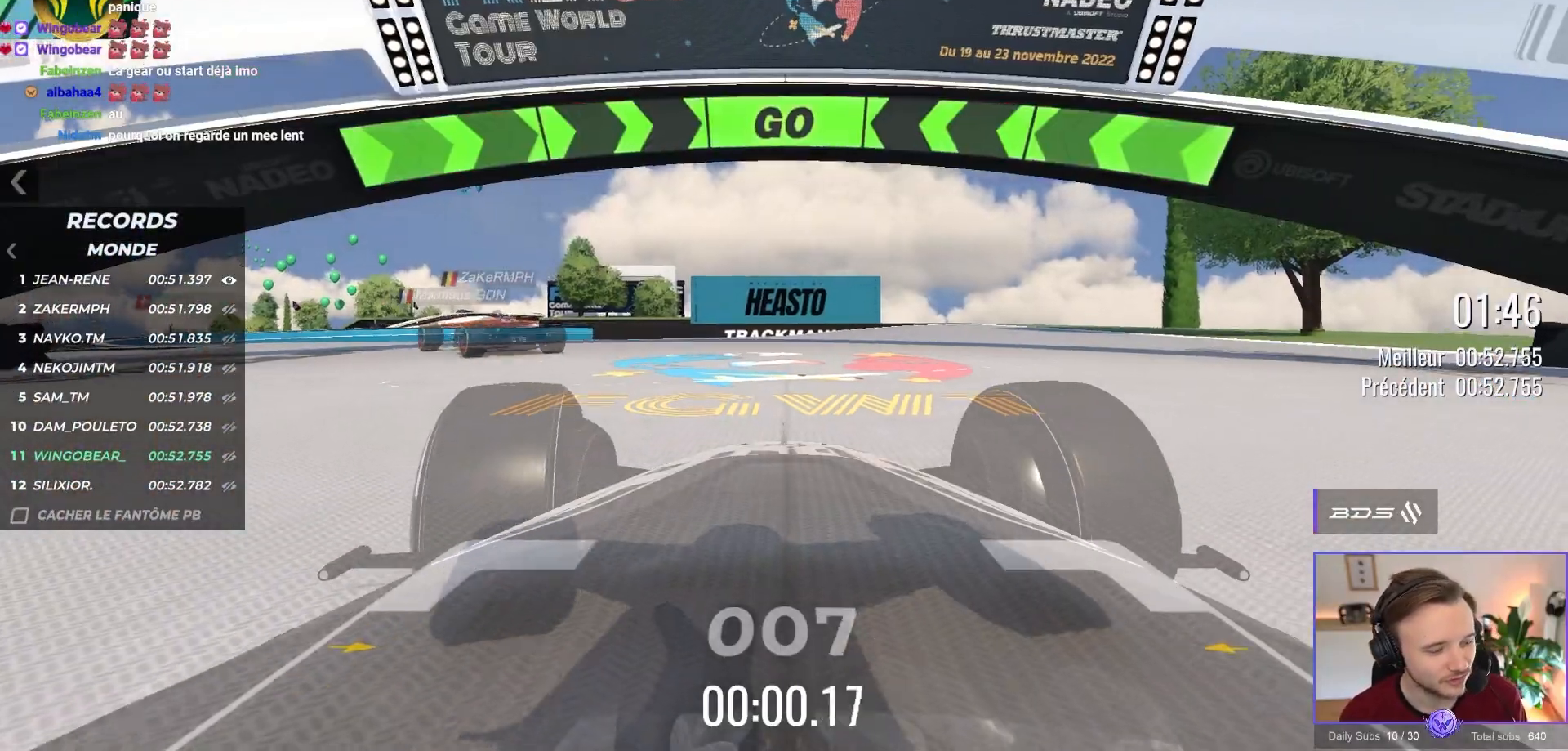
{"dt_ms": 500, "buttons": ["A"], "left_stick": "left", "events": []}
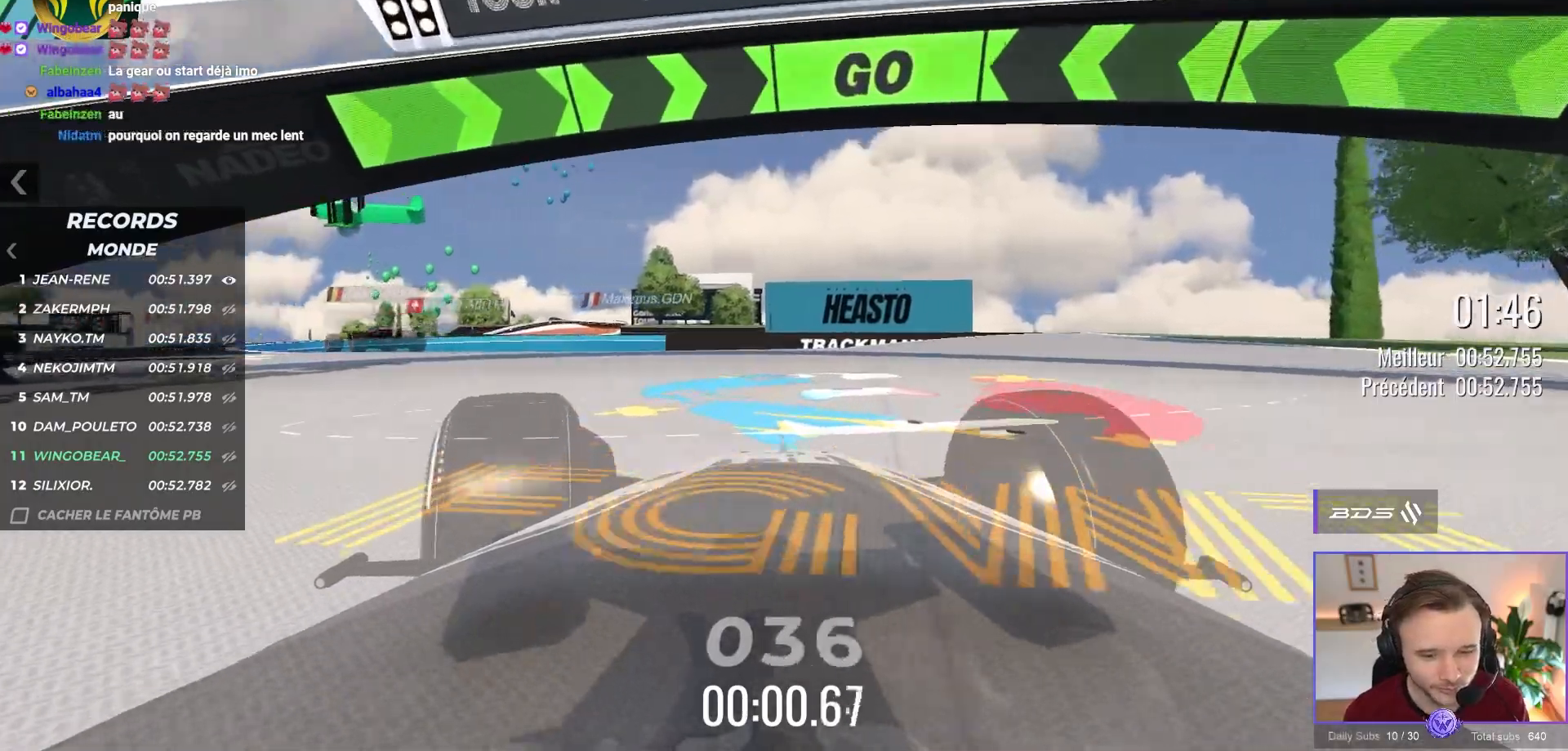
{"dt_ms": 500, "buttons": ["A"], "left_stick": "left", "events": []}
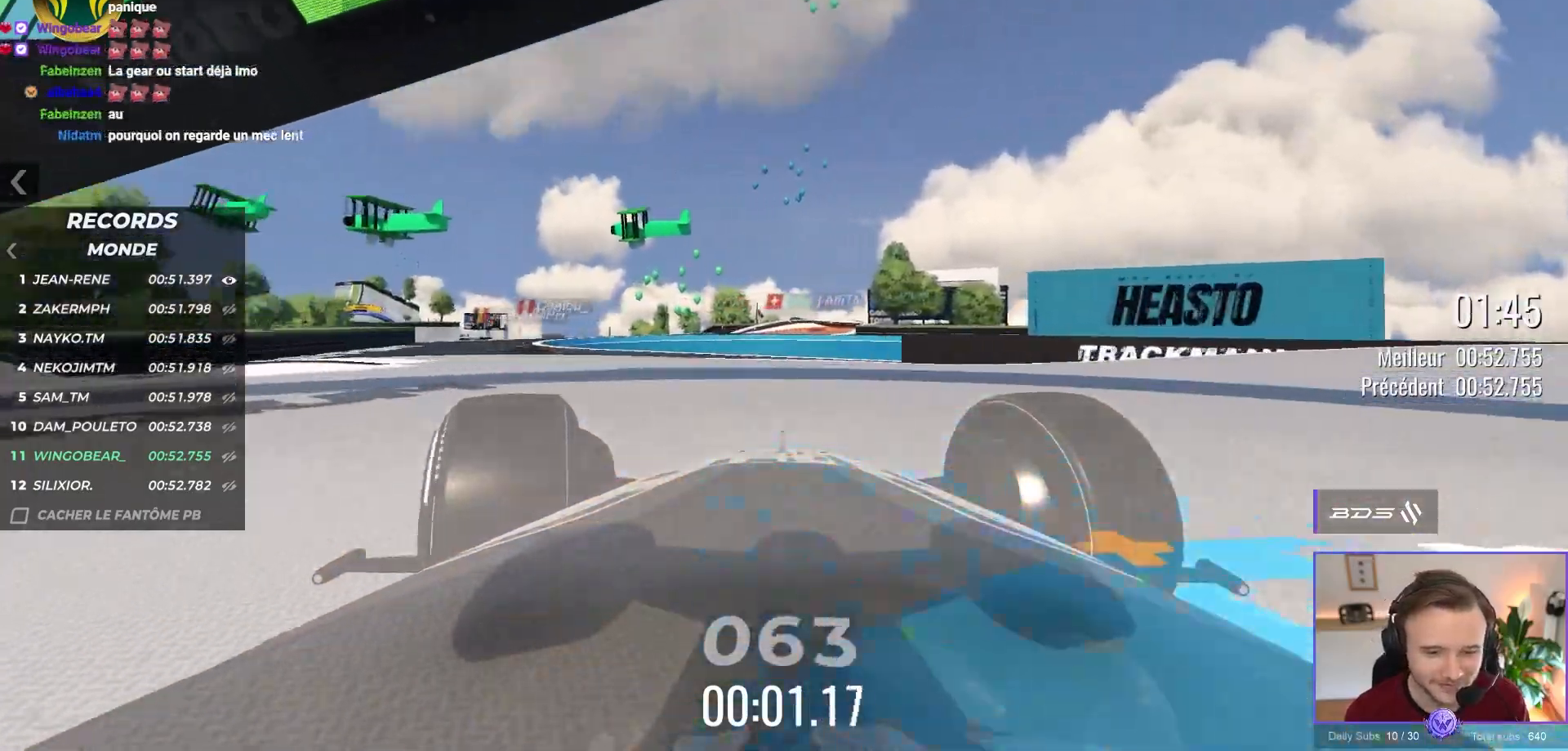
{"dt_ms": 500, "buttons": ["A"], "left_stick": "center", "events": [[233, "X", "down"], [383, "X", "up"], [383, "left_stick", "center"]]}
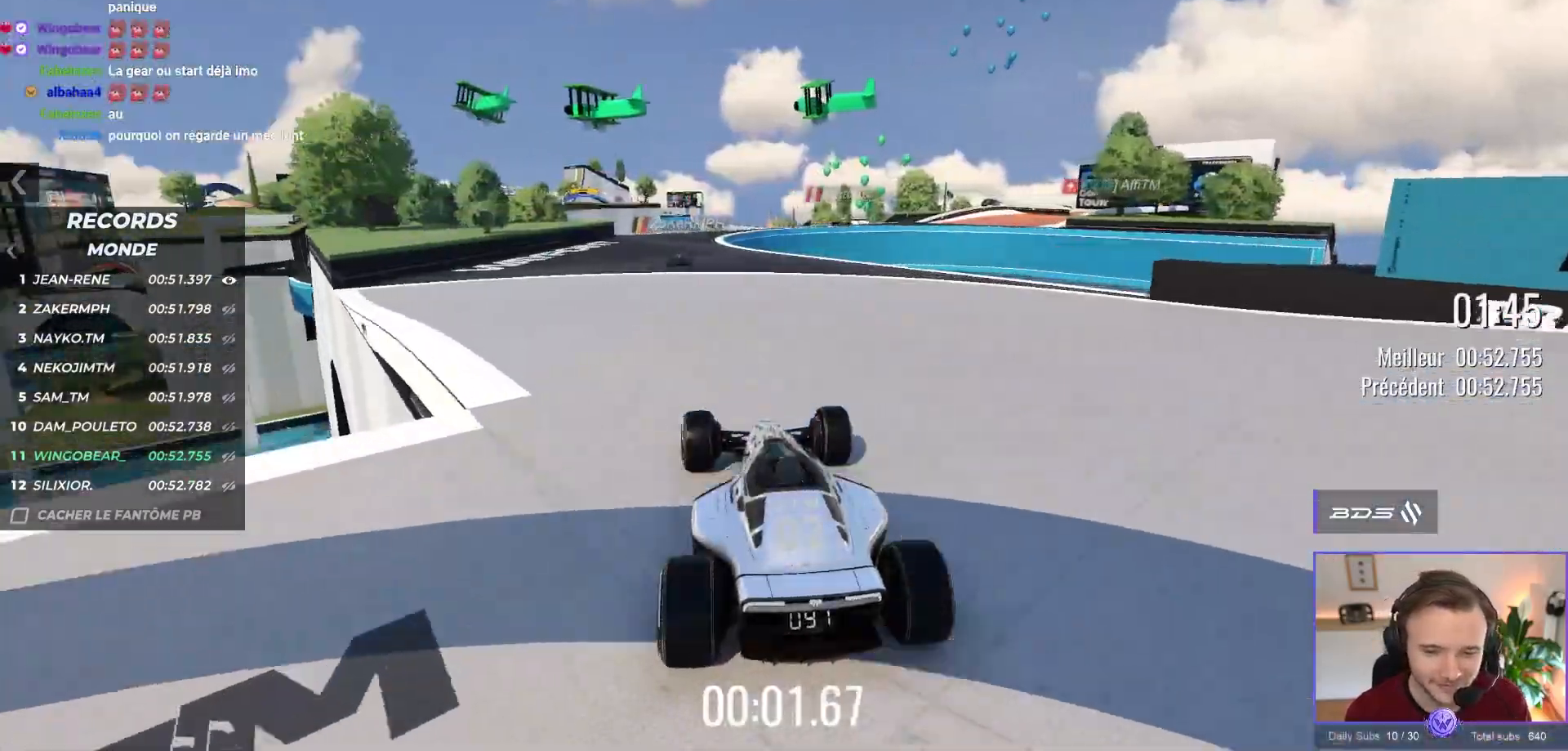
{"dt_ms": 500, "buttons": ["A"], "left_stick": "center", "events": []}
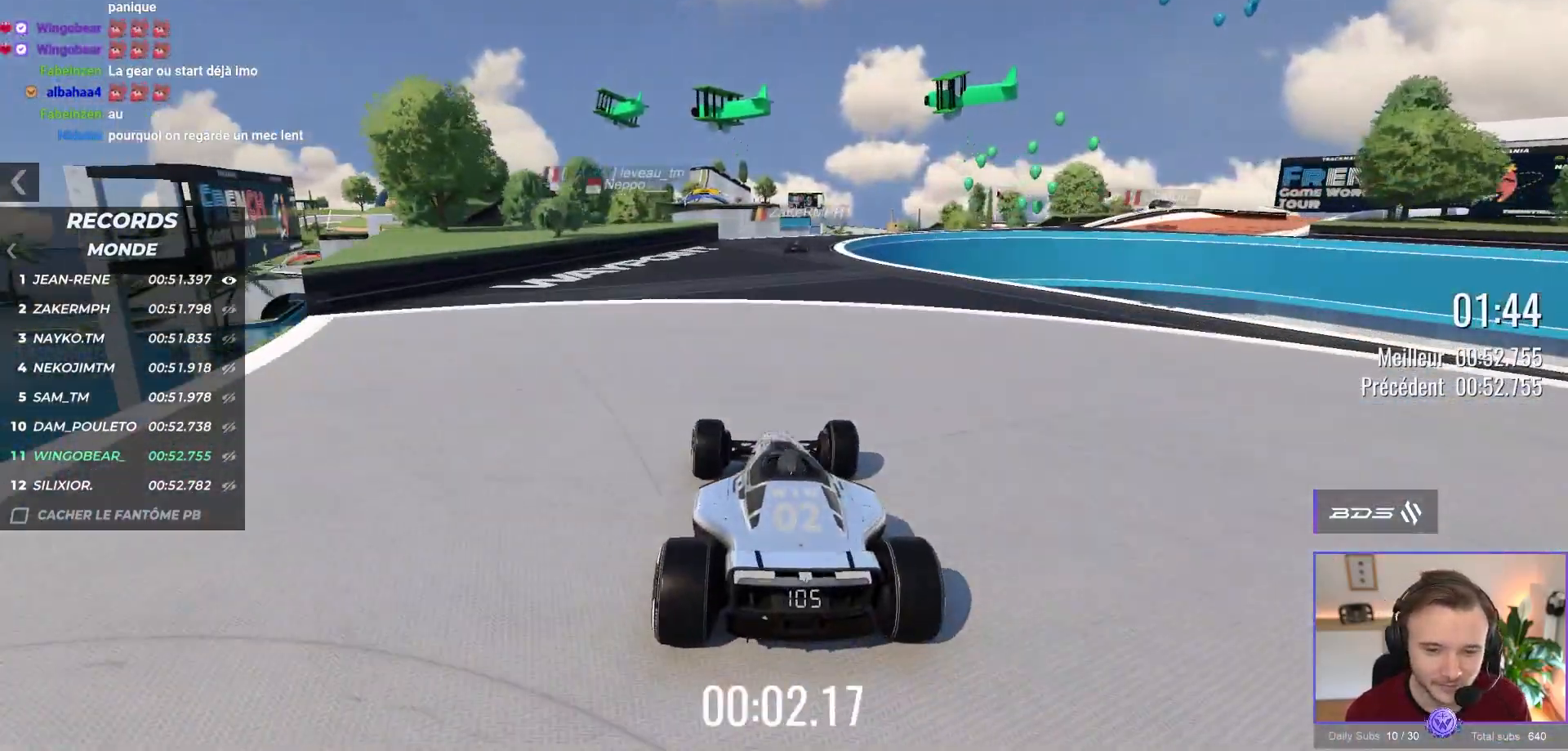
{"dt_ms": 500, "buttons": ["A"], "left_stick": "center", "events": []}
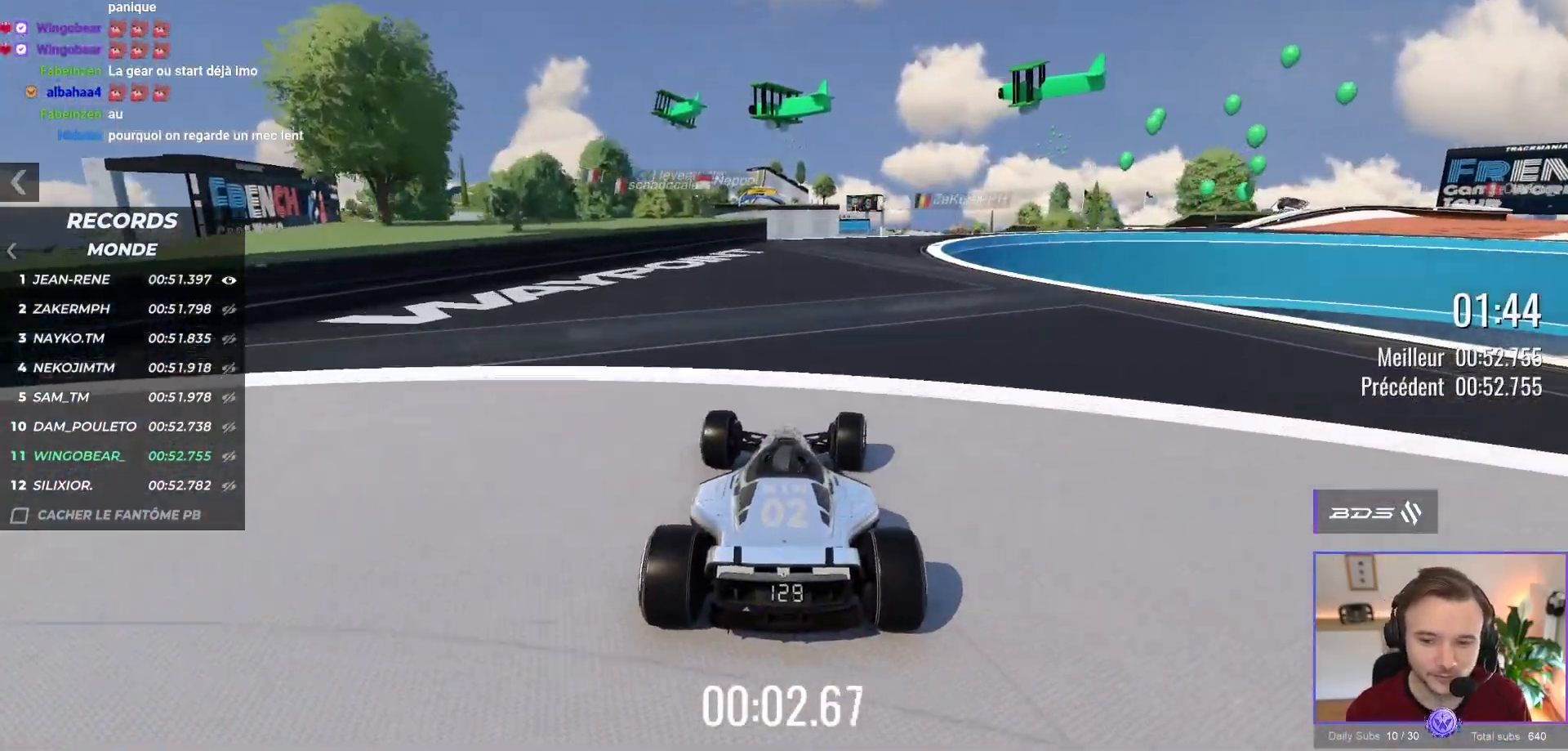
{"dt_ms": 500, "buttons": ["A"], "left_stick": "center", "events": []}
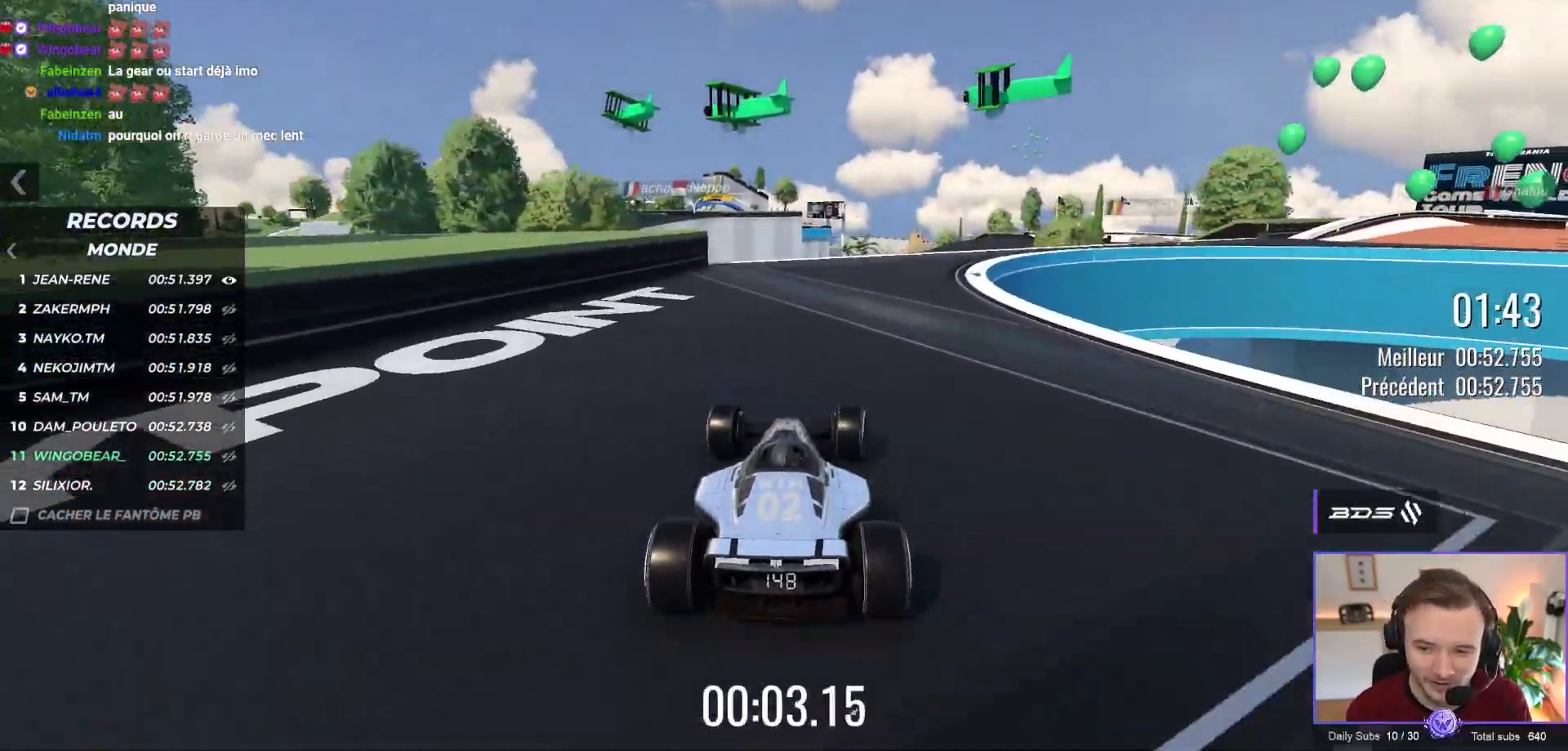
{"dt_ms": 500, "buttons": ["A"], "left_stick": "right", "events": [[117, "left_stick", "right"]]}
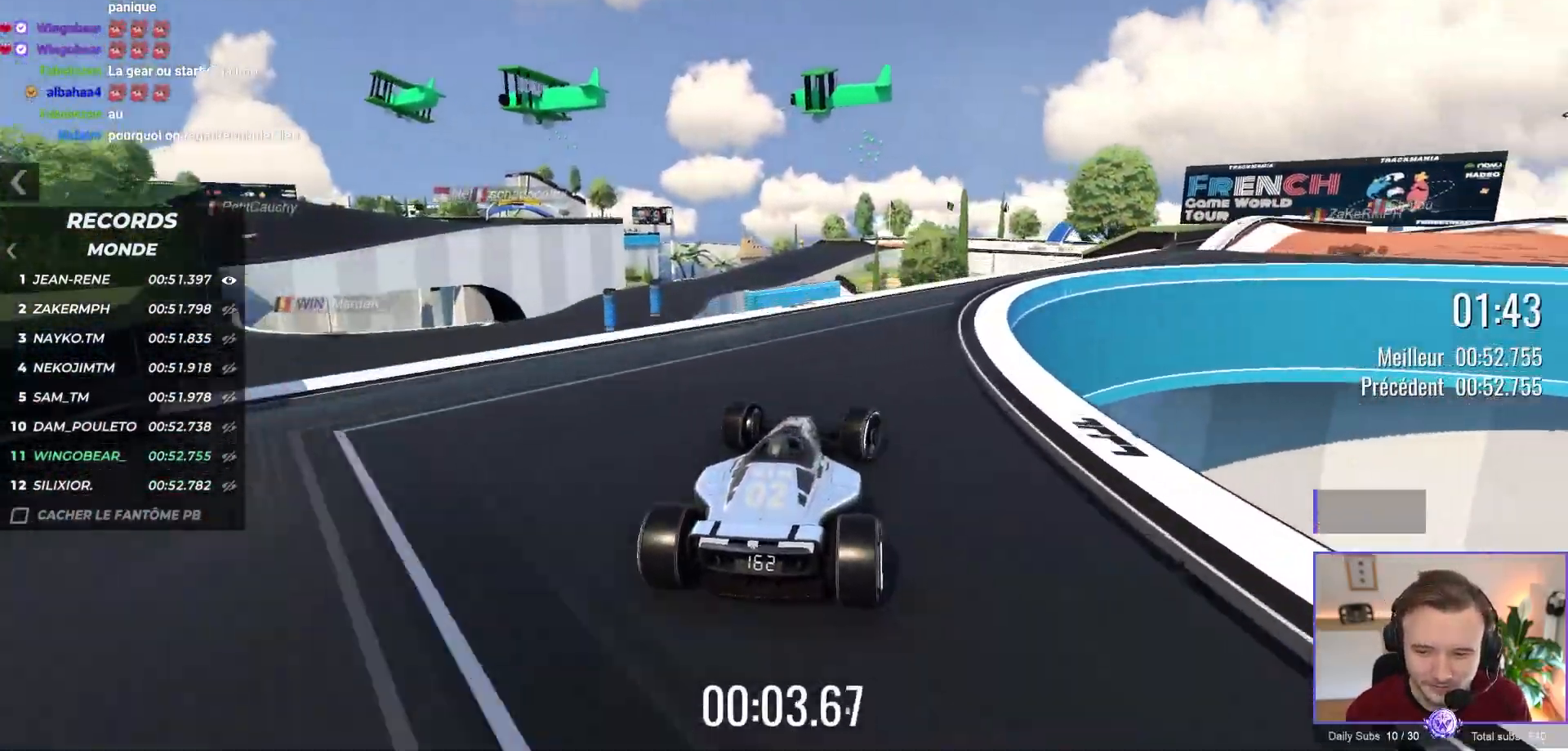
{"dt_ms": 500, "buttons": ["A"], "left_stick": "right", "events": []}
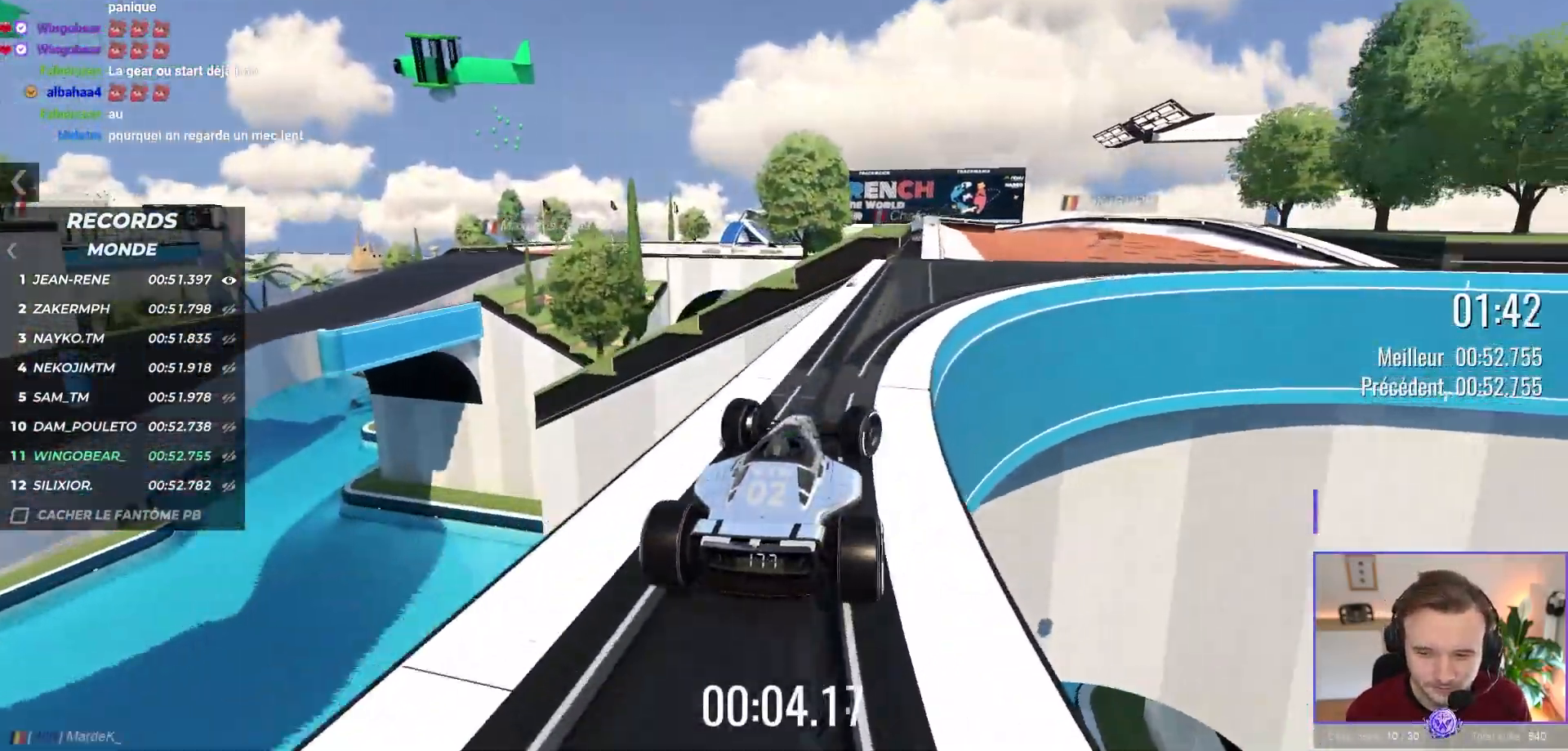
{"dt_ms": 500, "buttons": ["A"], "left_stick": "left", "events": [[350, "left_stick", "center"], [483, "left_stick", "left"]]}
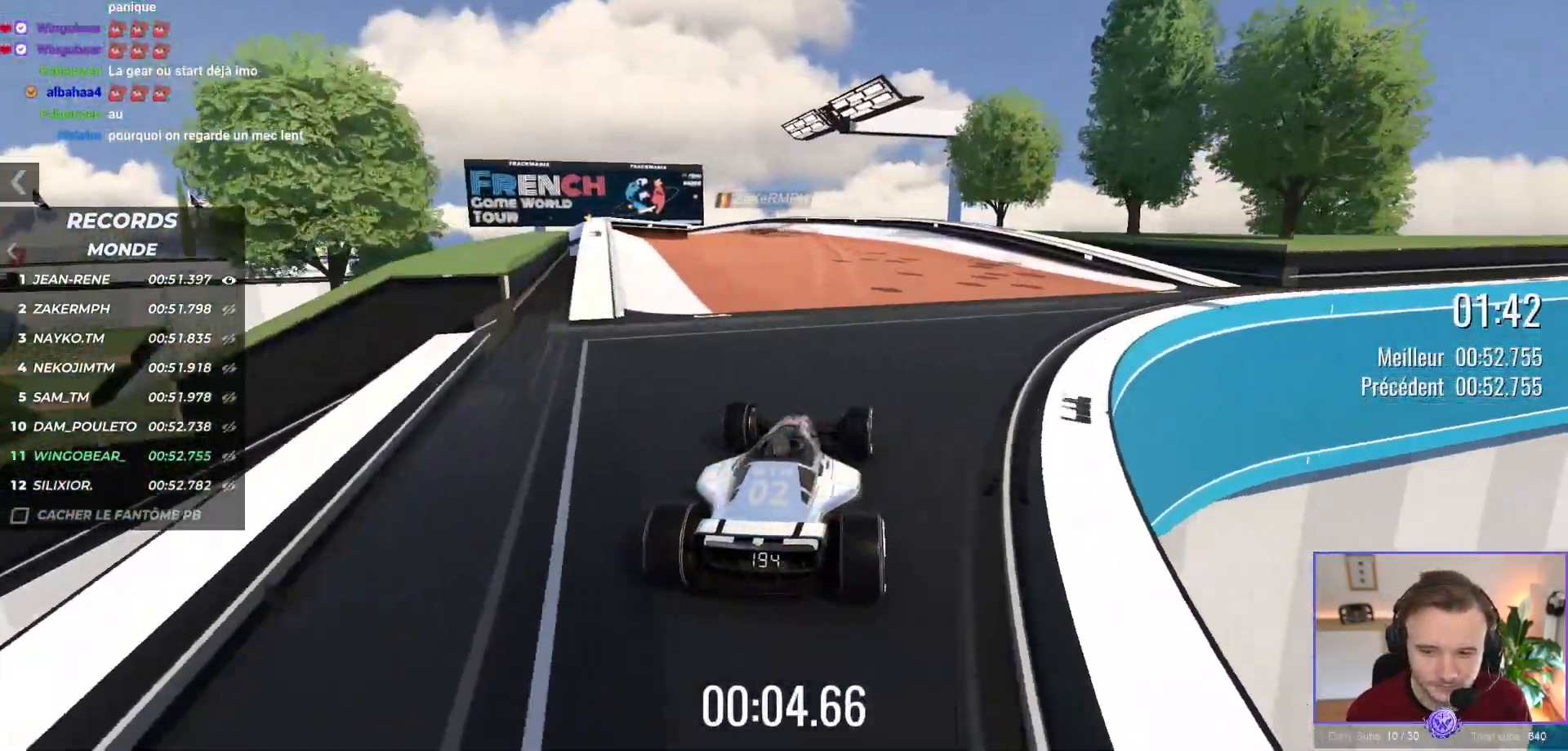
{"dt_ms": 500, "buttons": ["A"], "left_stick": "center", "events": [[117, "left_stick", "center"]]}
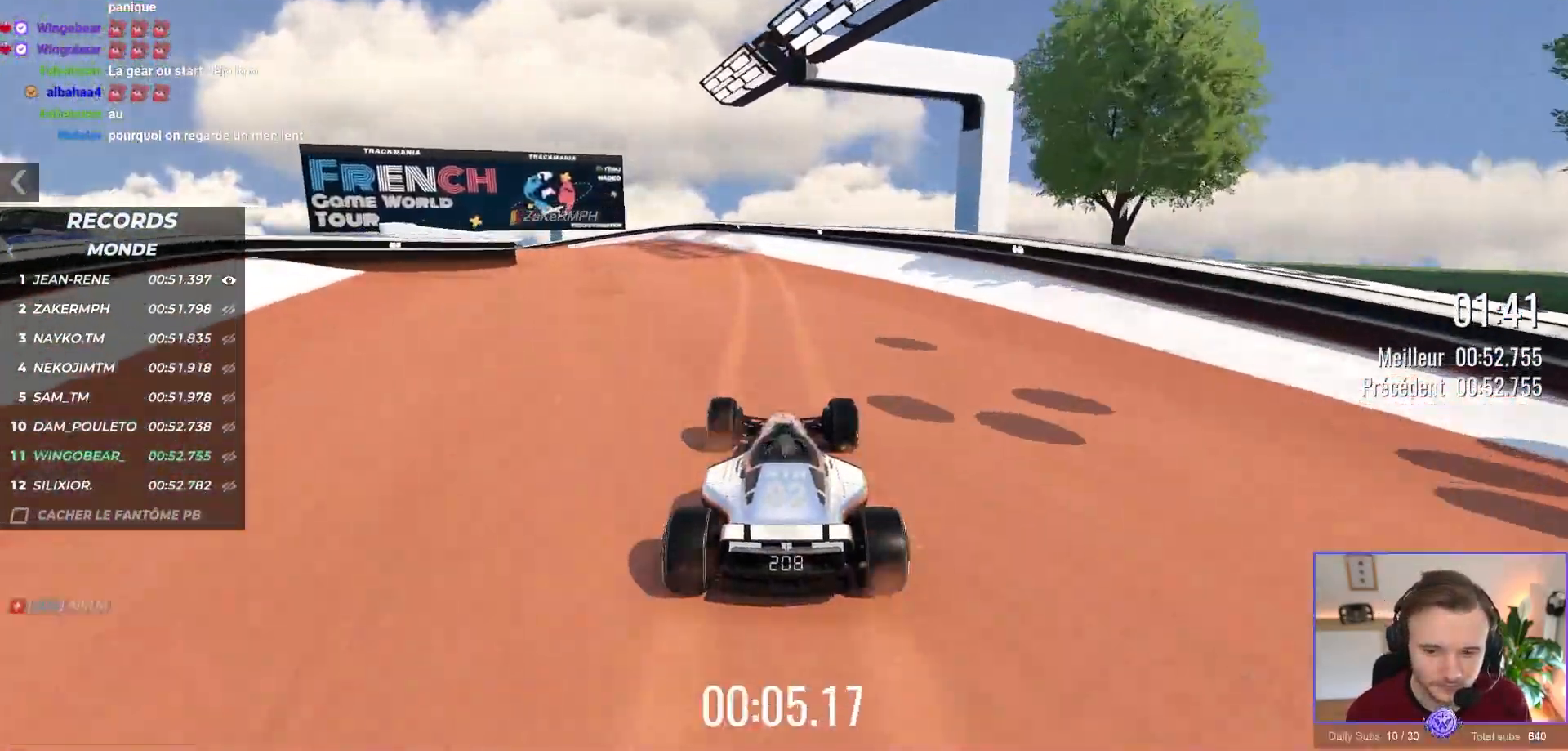
{"dt_ms": 500, "buttons": ["A"], "left_stick": "up-left", "events": [[117, "left_stick", "left"], [167, "left_stick", "up-left"]]}
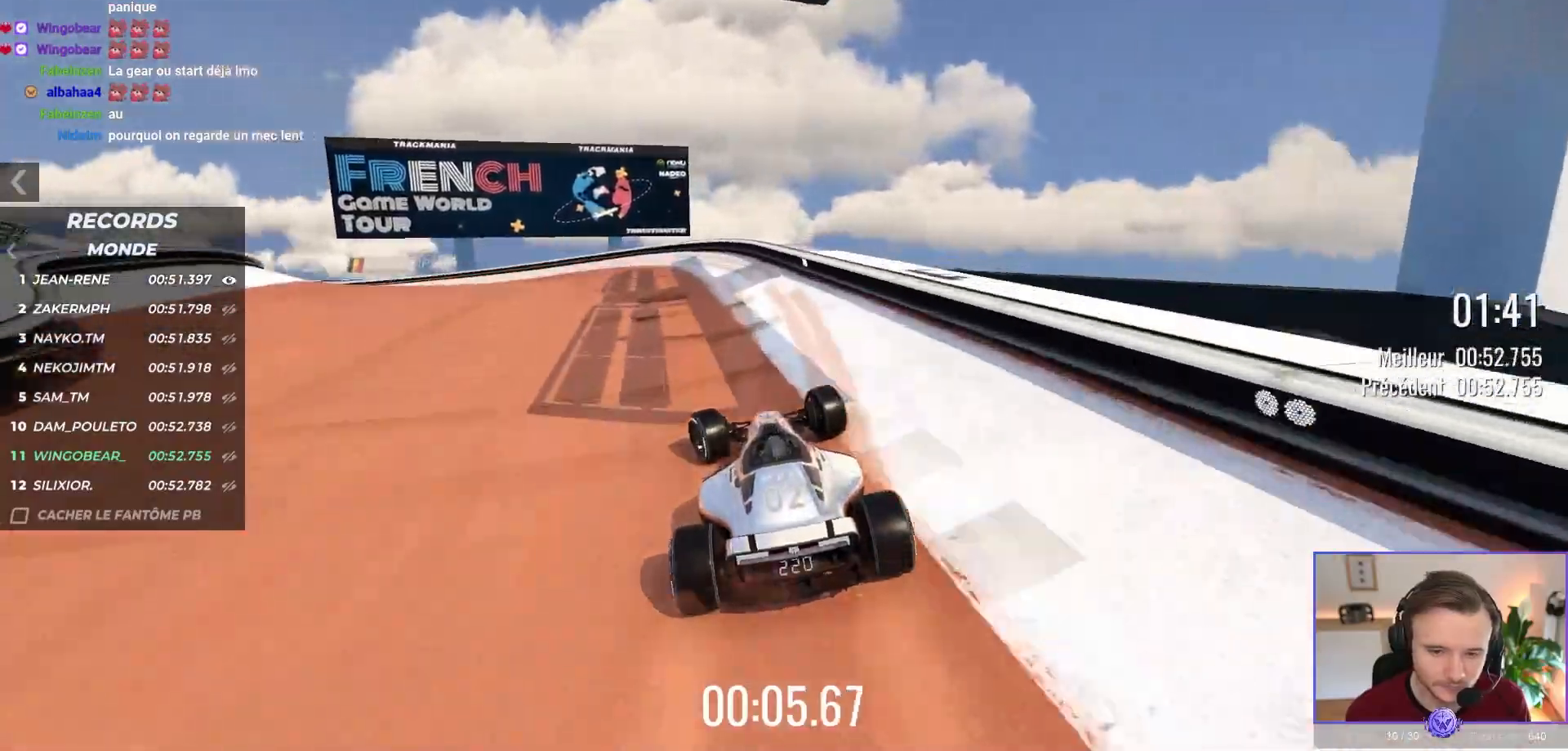
{"dt_ms": 500, "buttons": ["A"], "left_stick": "up-left", "events": [[117, "R1", "down"], [233, "R1", "up"]]}
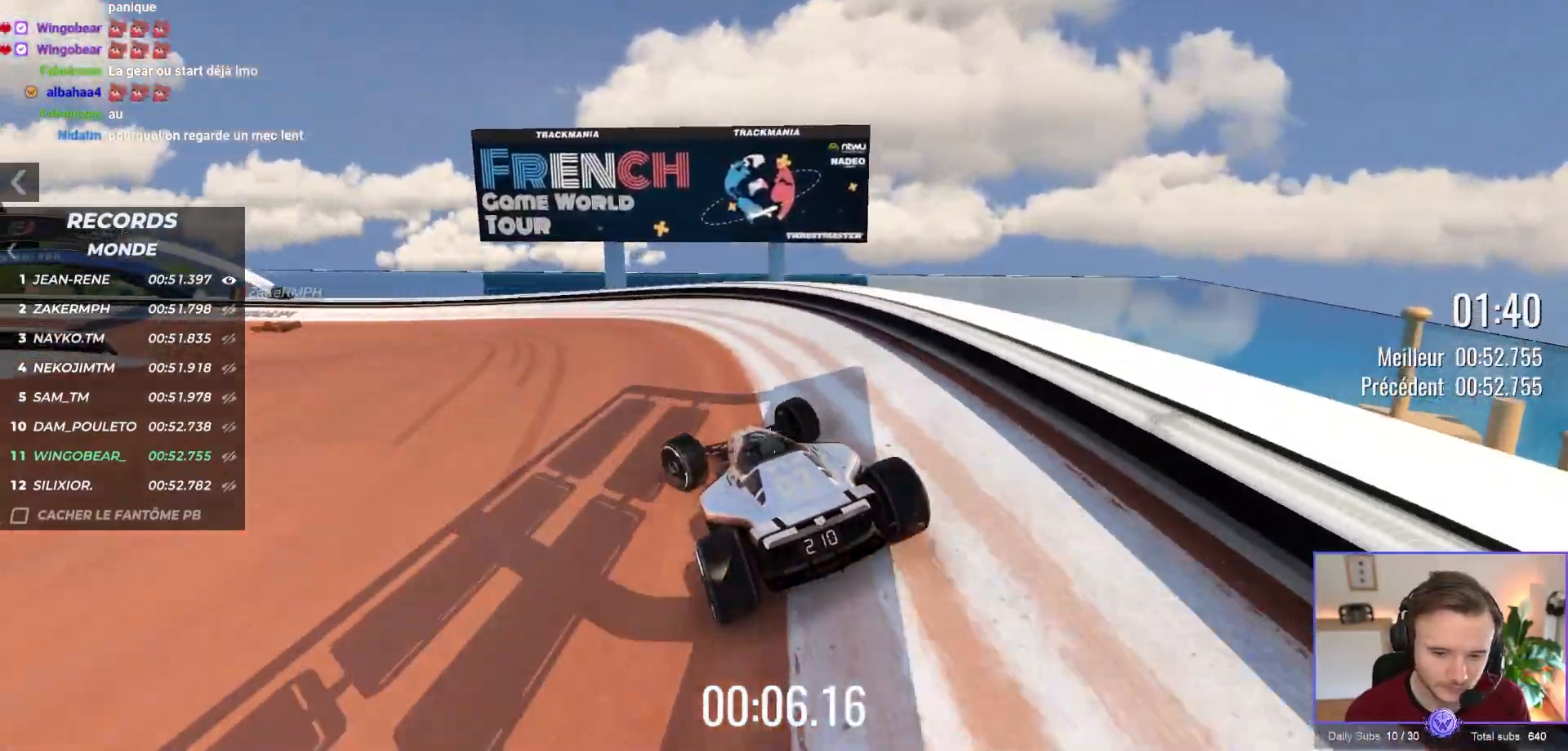
{"dt_ms": 500, "buttons": ["A"], "left_stick": "up-left", "events": []}
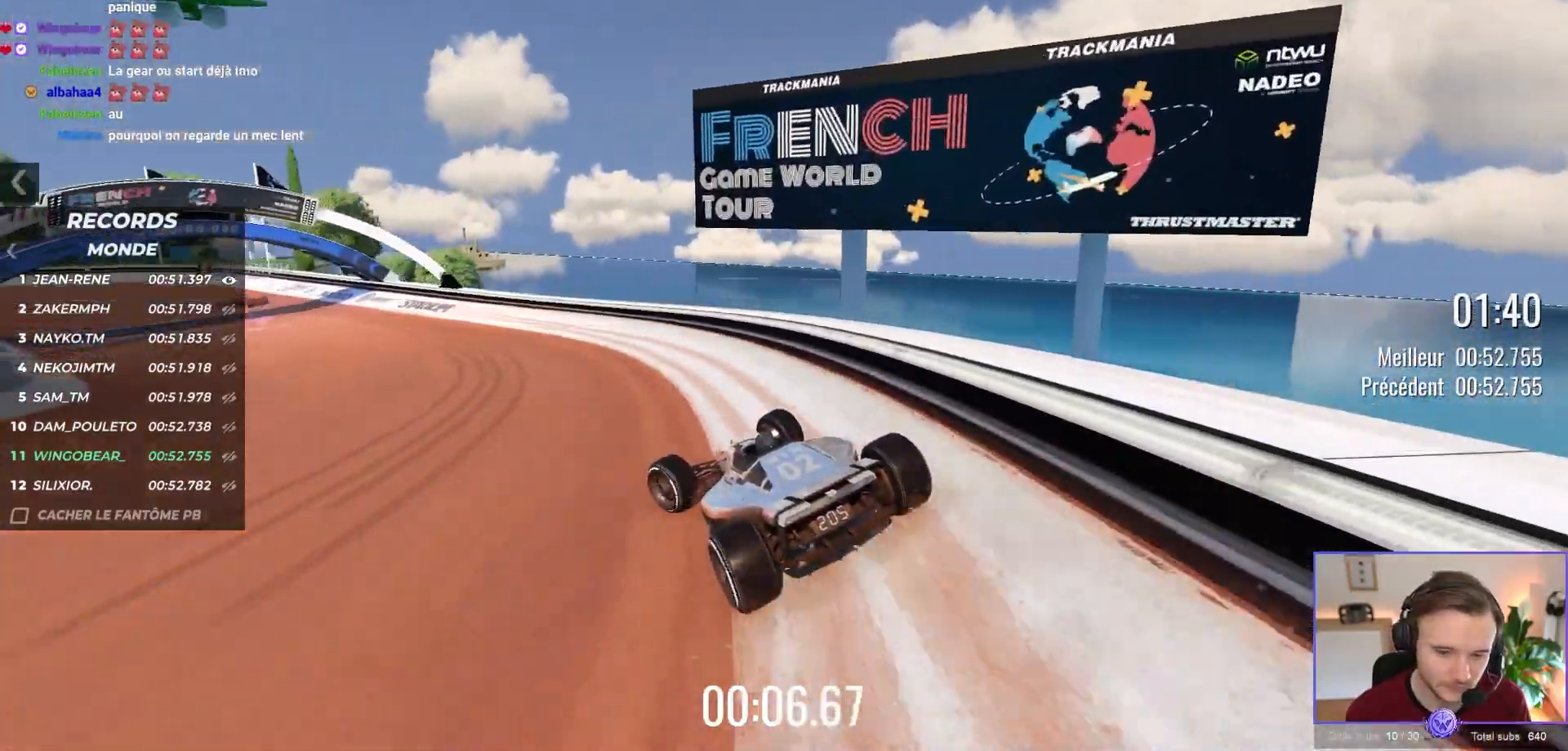
{"dt_ms": 500, "buttons": ["A"], "left_stick": "up-left", "events": []}
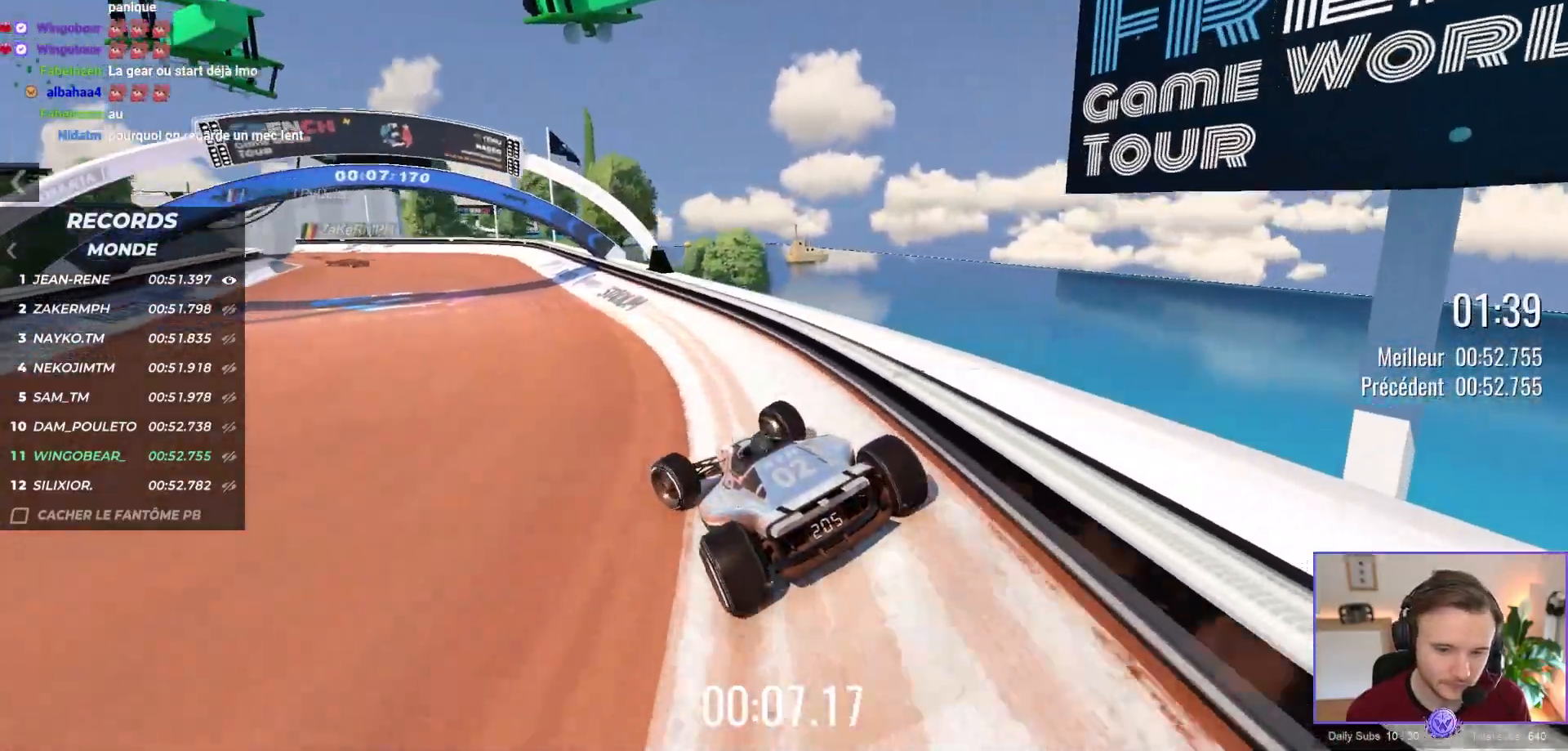
{"dt_ms": 500, "buttons": ["A"], "left_stick": "up-left", "events": []}
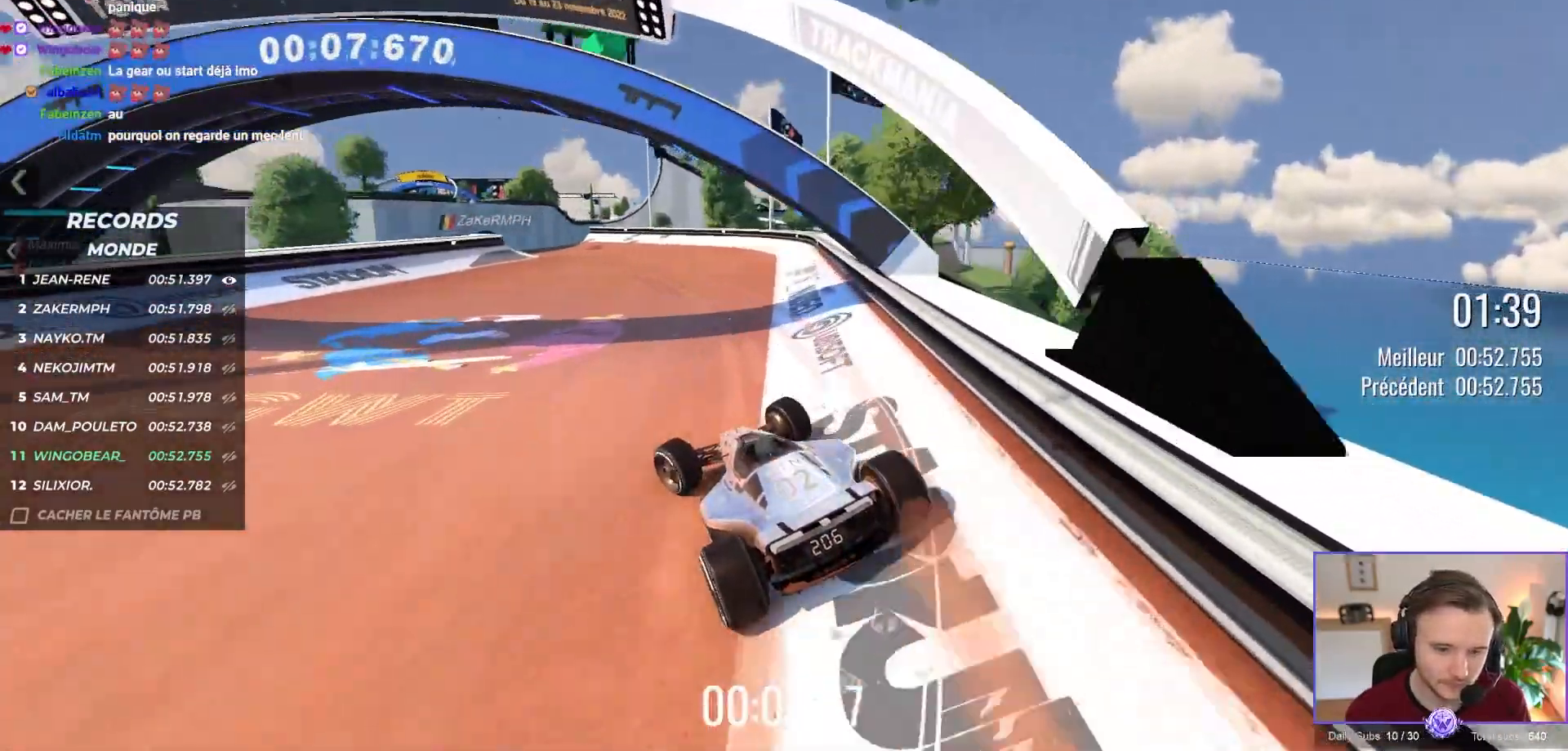
{"dt_ms": 500, "buttons": ["A"], "left_stick": "up-left", "events": [[167, "R1", "down"], [333, "R1", "up"]]}
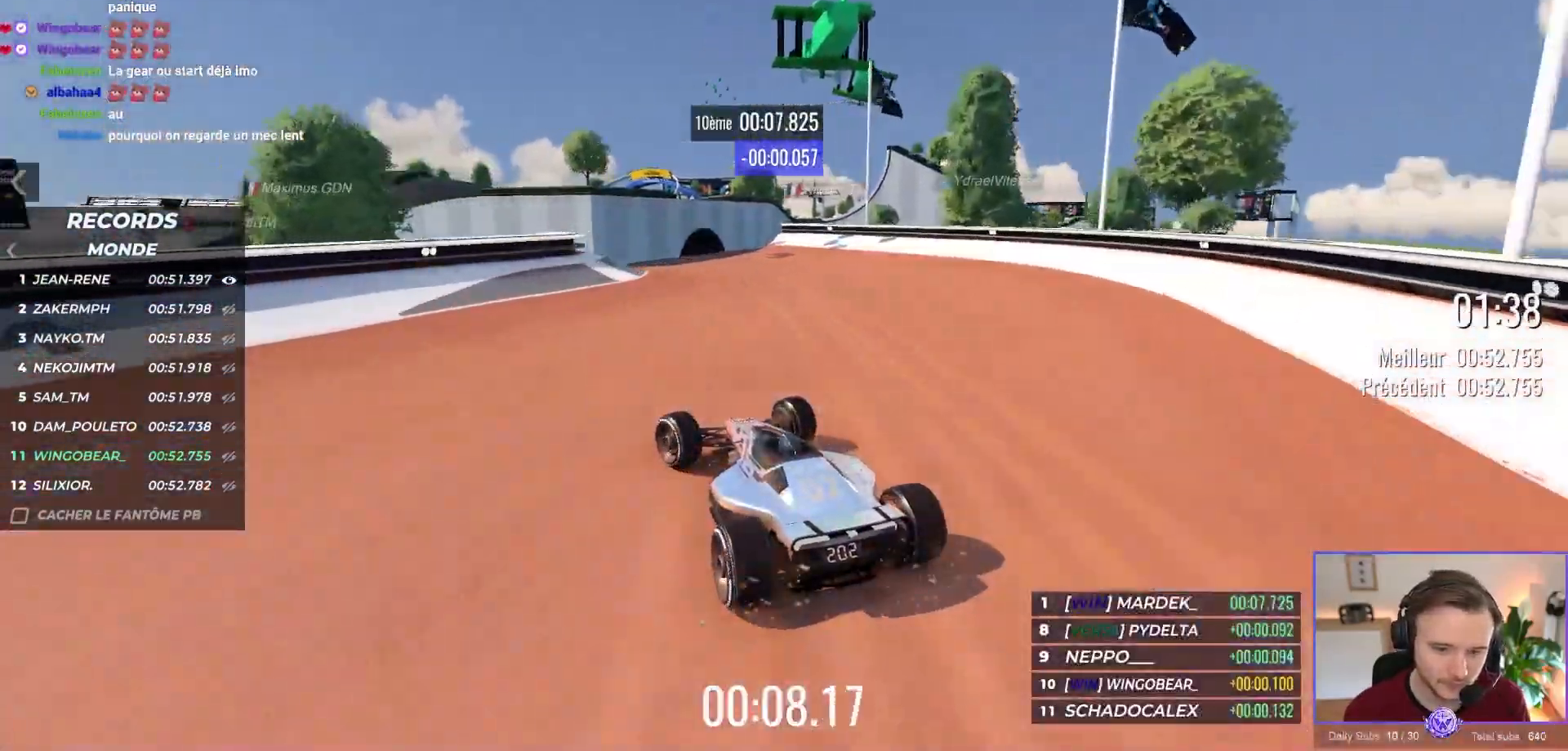
{"dt_ms": 500, "buttons": ["A"], "left_stick": "center", "events": [[233, "left_stick", "center"]]}
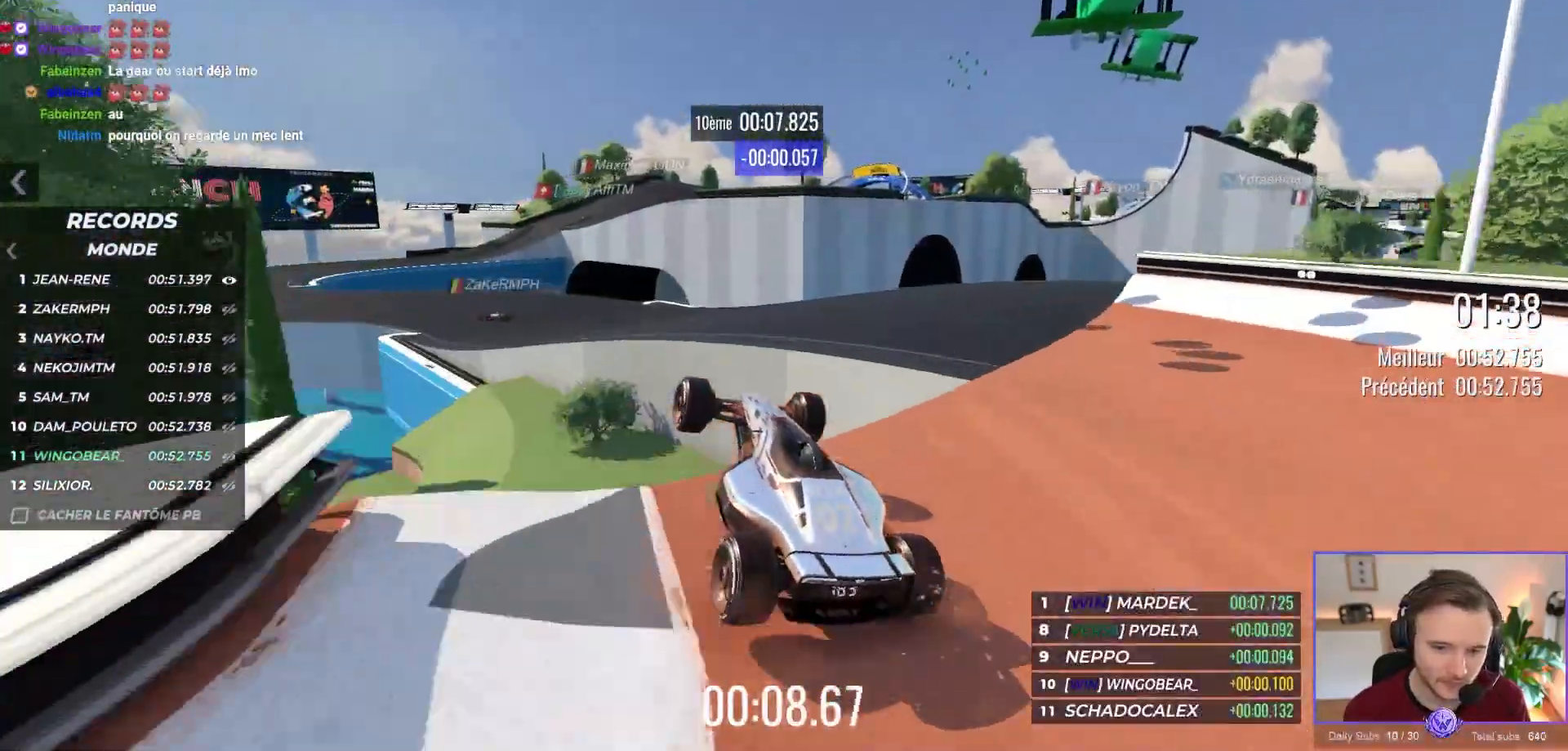
{"dt_ms": 500, "buttons": ["A"], "left_stick": "up-left", "events": [[67, "left_stick", "right"], [450, "left_stick", "up-left"]]}
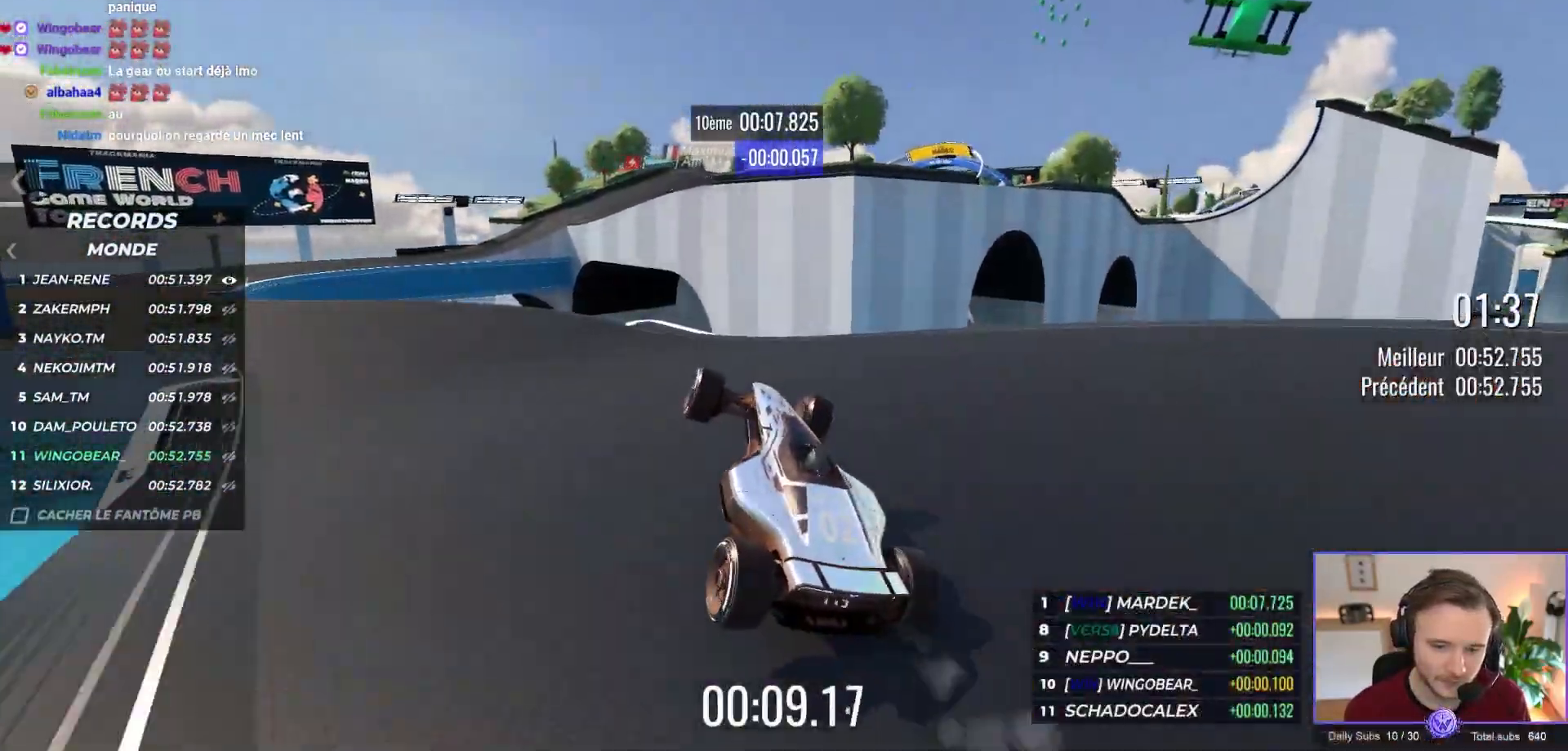
{"dt_ms": 500, "buttons": ["A"], "left_stick": "left", "events": [[300, "left_stick", "left"]]}
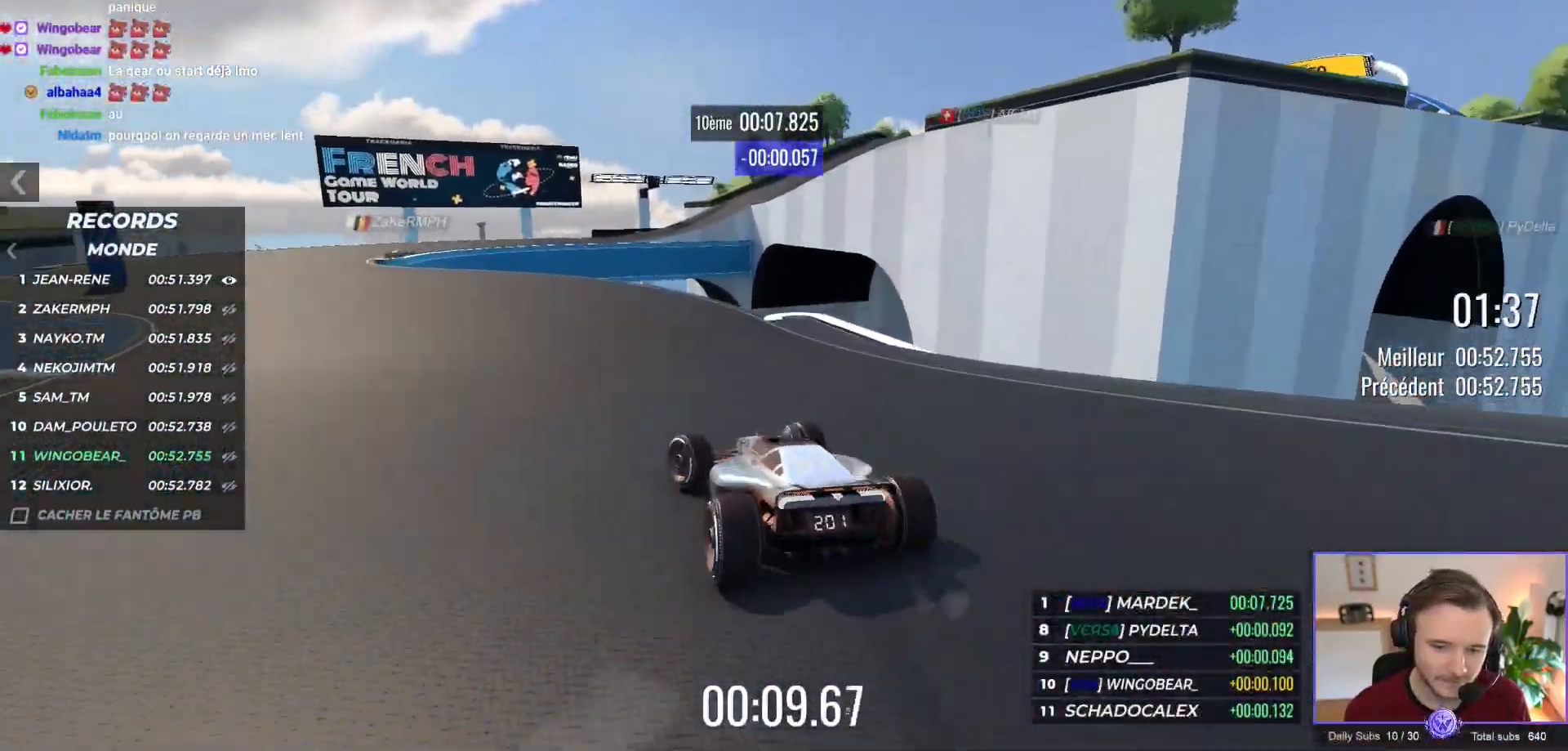
{"dt_ms": 500, "buttons": ["A"], "left_stick": "left", "events": []}
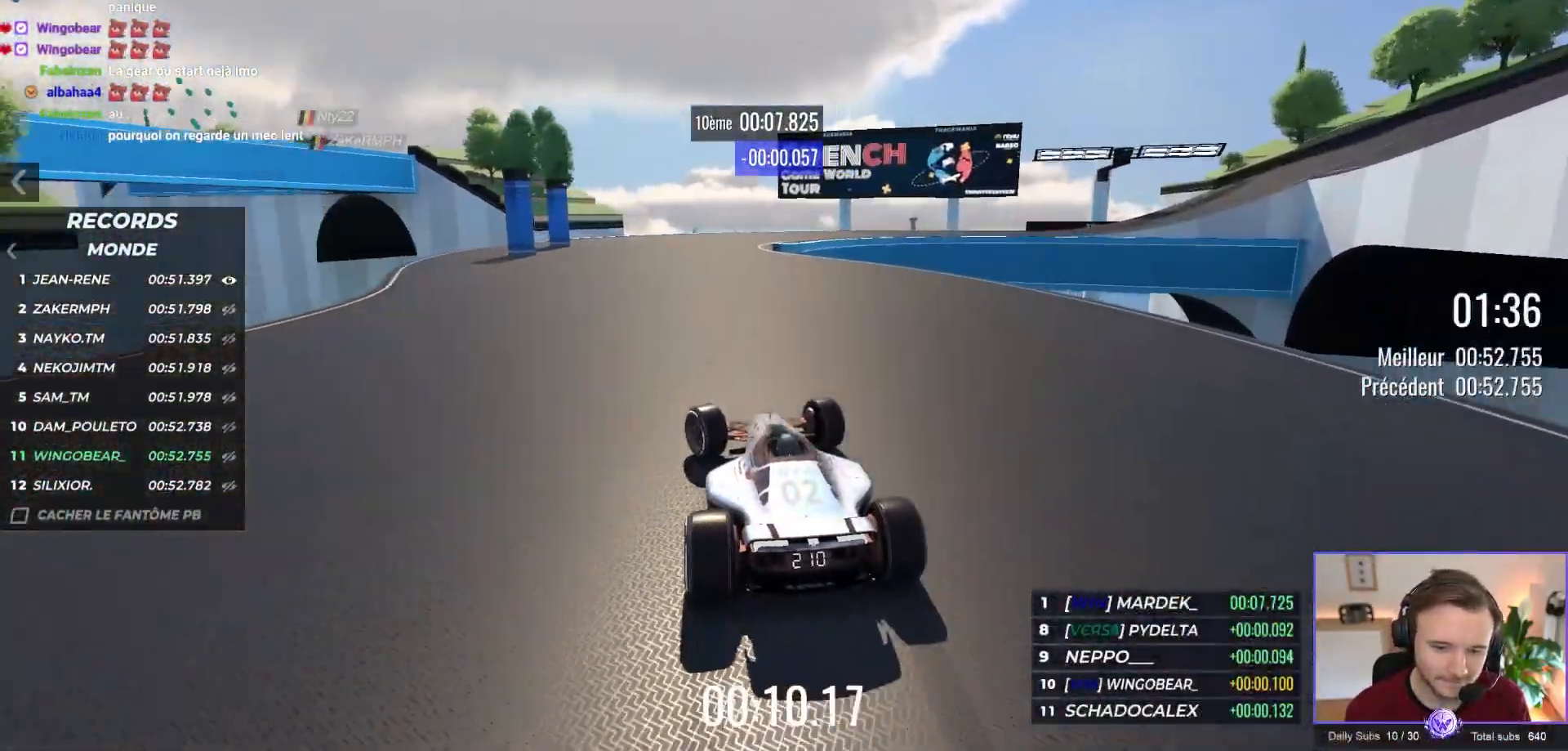
{"dt_ms": 500, "buttons": ["A"], "left_stick": "right", "events": [[33, "left_stick", "center"], [133, "left_stick", "right"]]}
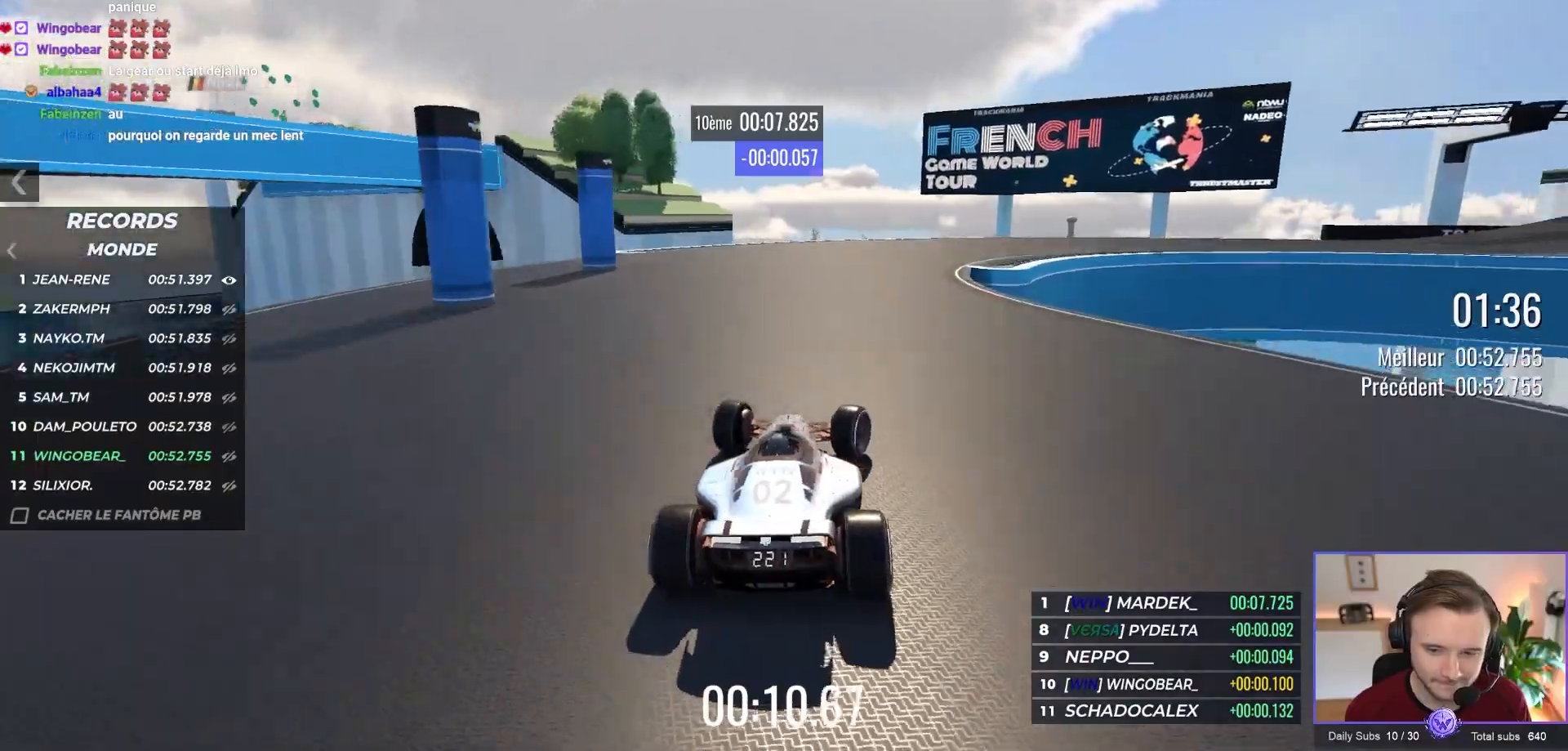
{"dt_ms": 500, "buttons": ["A", "R1"], "left_stick": "right", "events": [[133, "R1", "down"]]}